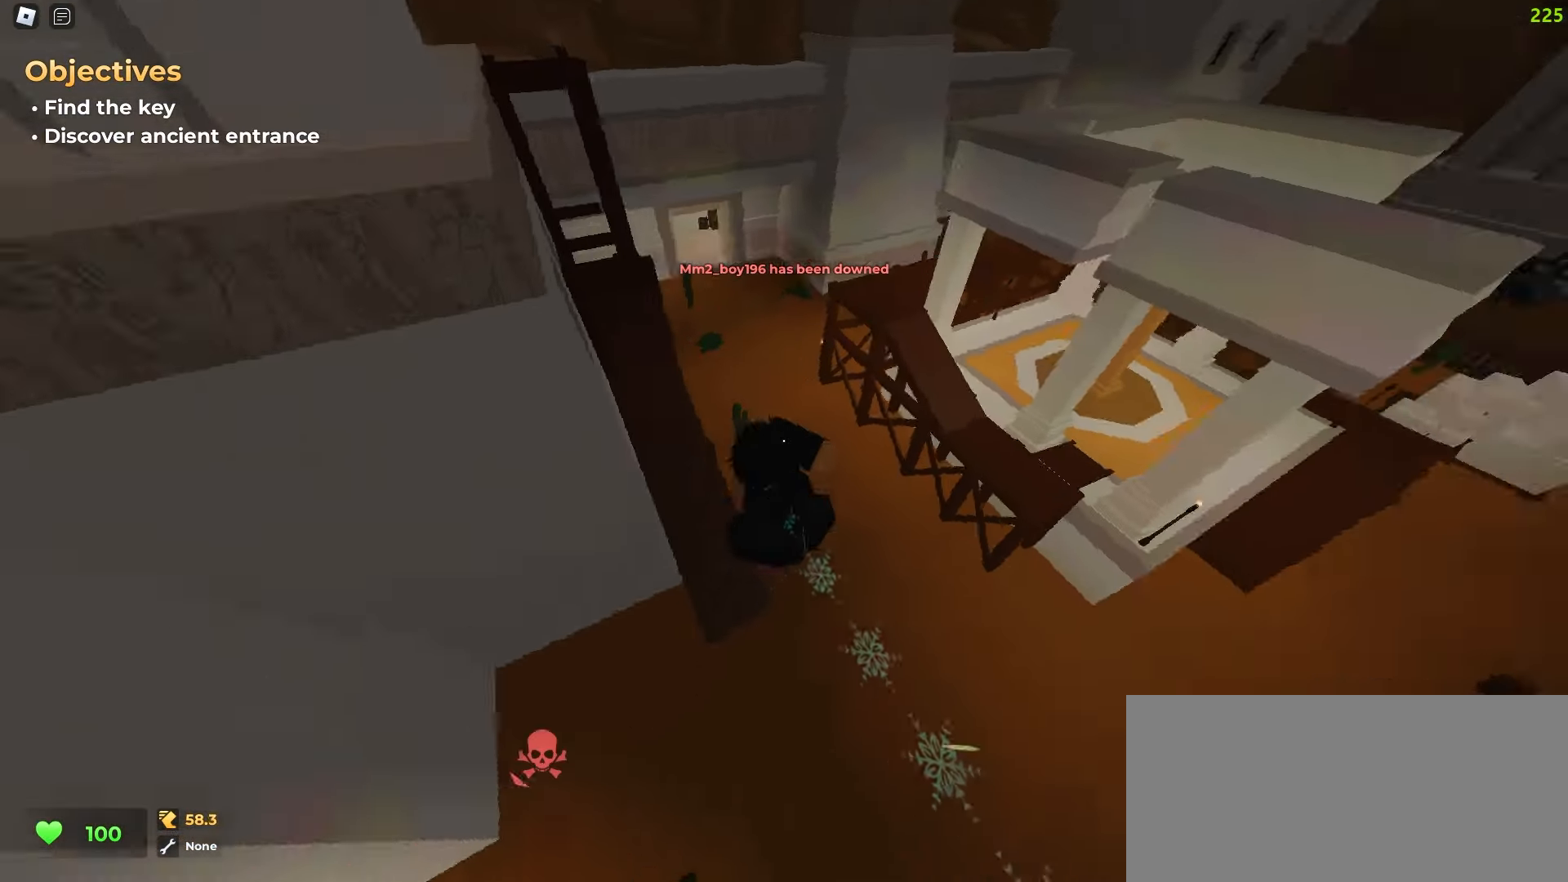
Gameplay with keyboard and mouse; each line is a JSON object with the keys and mouse buttons held at the frame after it. "events" lists presses ("down") and releases ("up") of "a", "ctrl", "d", "e", "f", "q", "r", "s", "shift", "tab", "w", "mouse_left", "mouse_wheel", "mouse_right", "mouse_mb4" and "mouse_mb5" between this image and that frame as [ms after this image, input, new state], when the widget could be followed in between; "space" appears only as held states. "mouse_left", "mouse_wheel", "mouse_right", "mouse_mb4", "mouse_mb5" = the "left", "wheel", "right", "mb4", "mb5" buttons of the "mouse" list. No other keys are recorded. "wheel" means that the mouse wheel is clicked or scrolled. Mouse movement is not recorded.
{"keys": ["a", "ctrl"], "mouse": [], "events": [[233, "a", "down"], [233, "d", "up"]]}
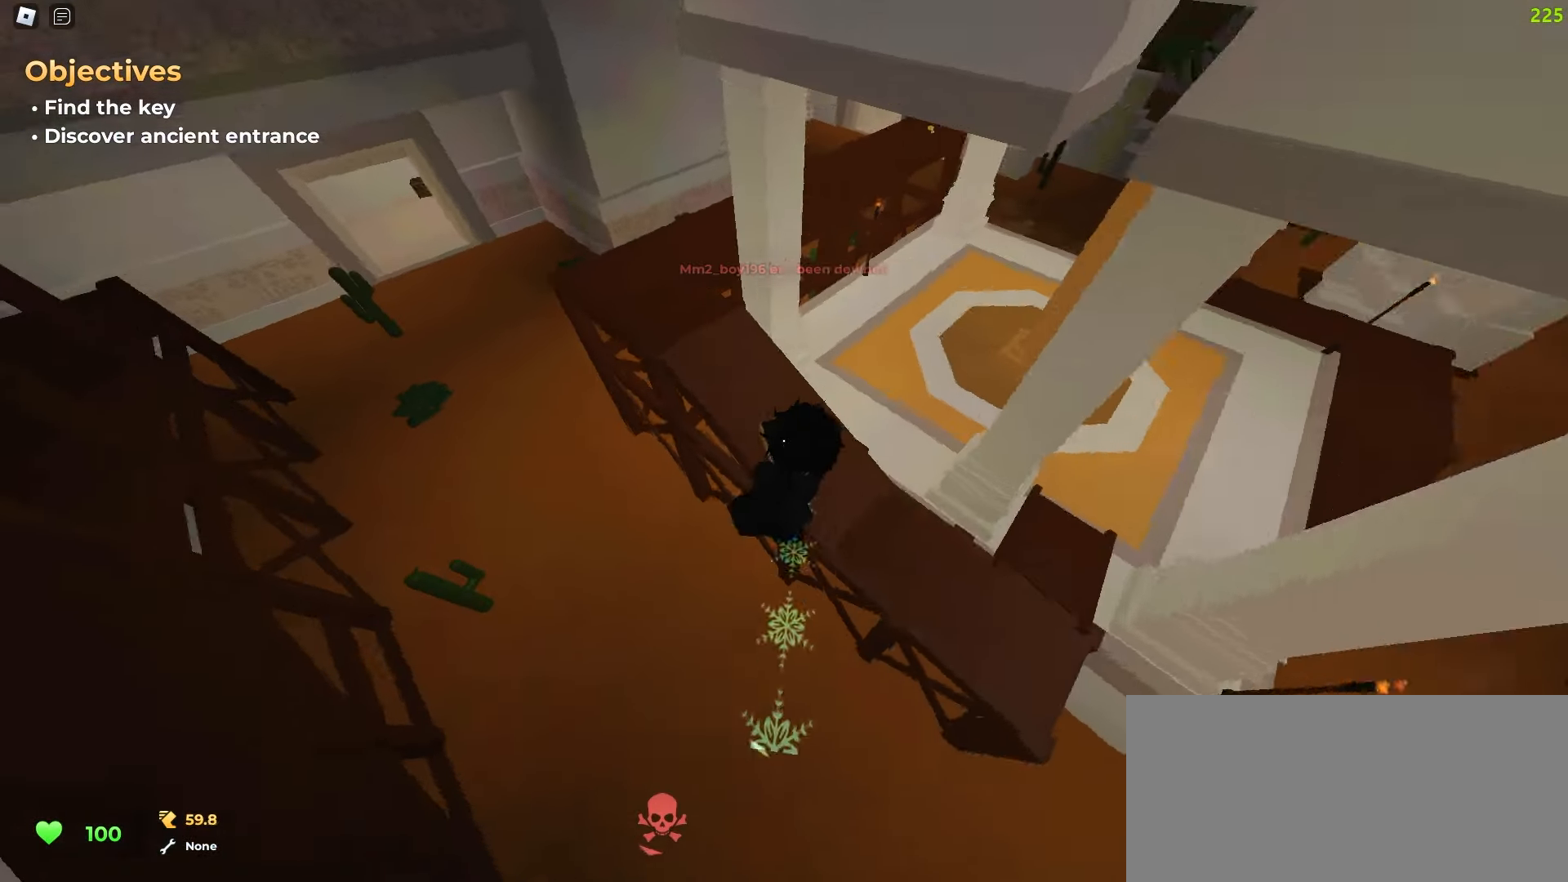
{"keys": ["ctrl", "d"], "mouse": [], "events": [[283, "a", "up"], [300, "d", "down"]]}
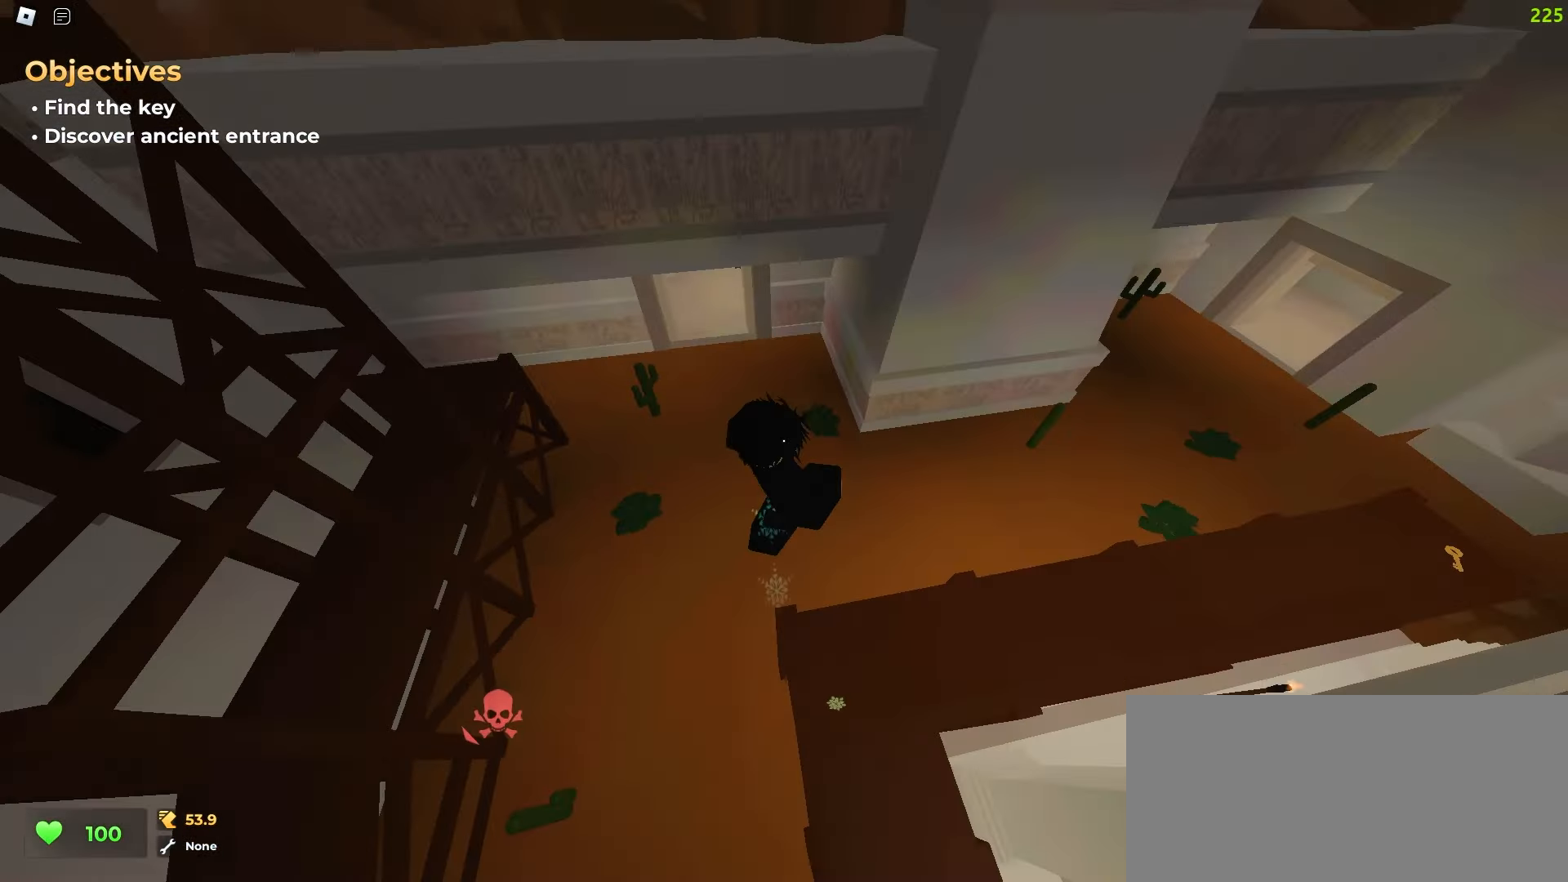
{"keys": ["ctrl", "d"], "mouse": [], "events": []}
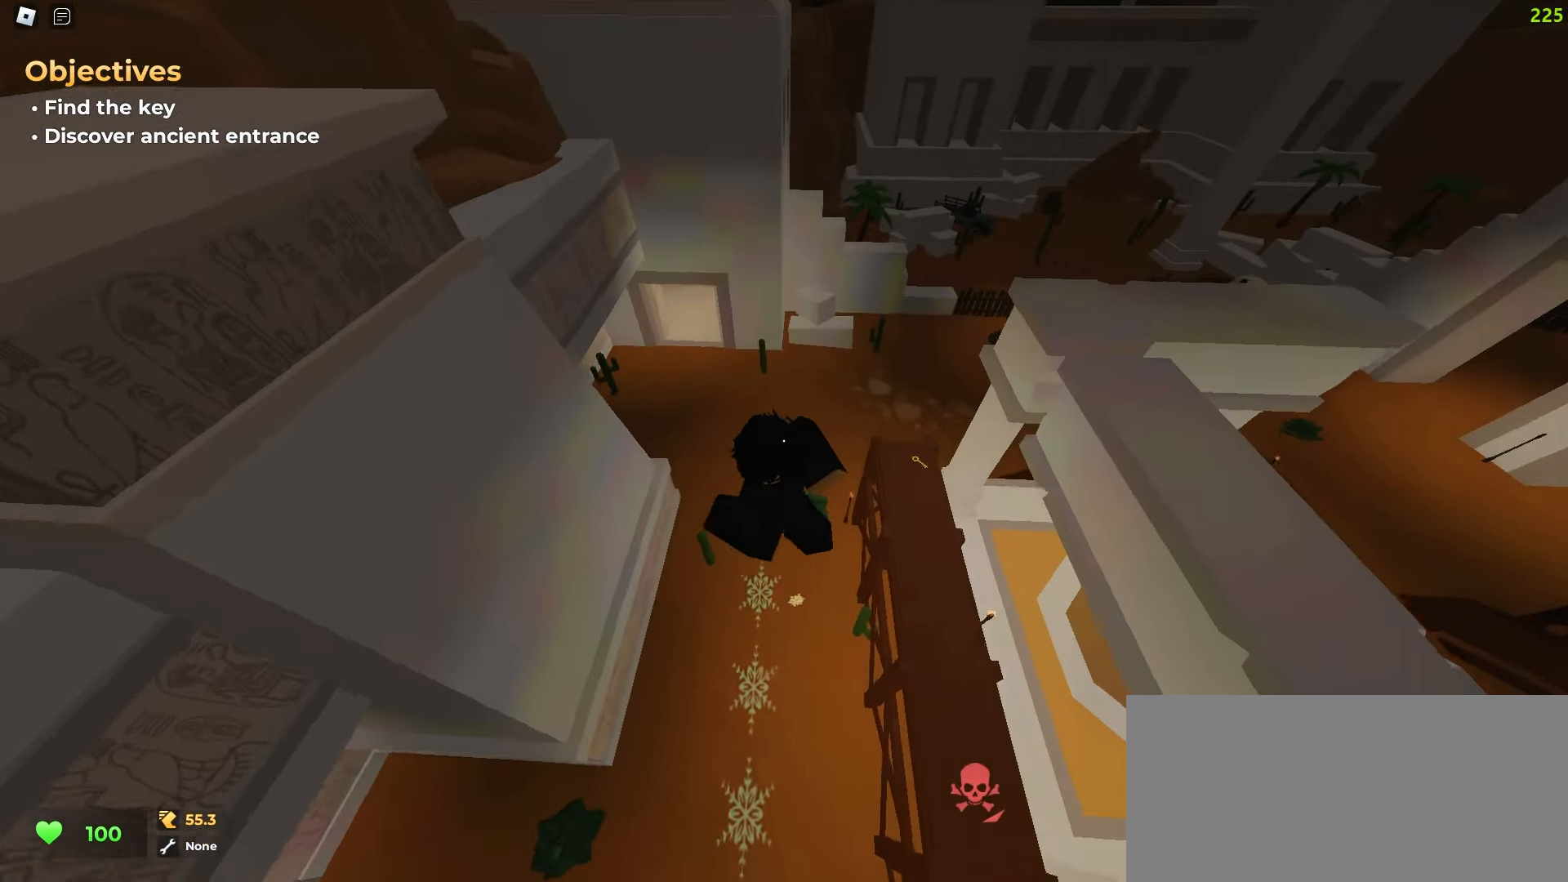
{"keys": ["ctrl", "d"], "mouse": [], "events": []}
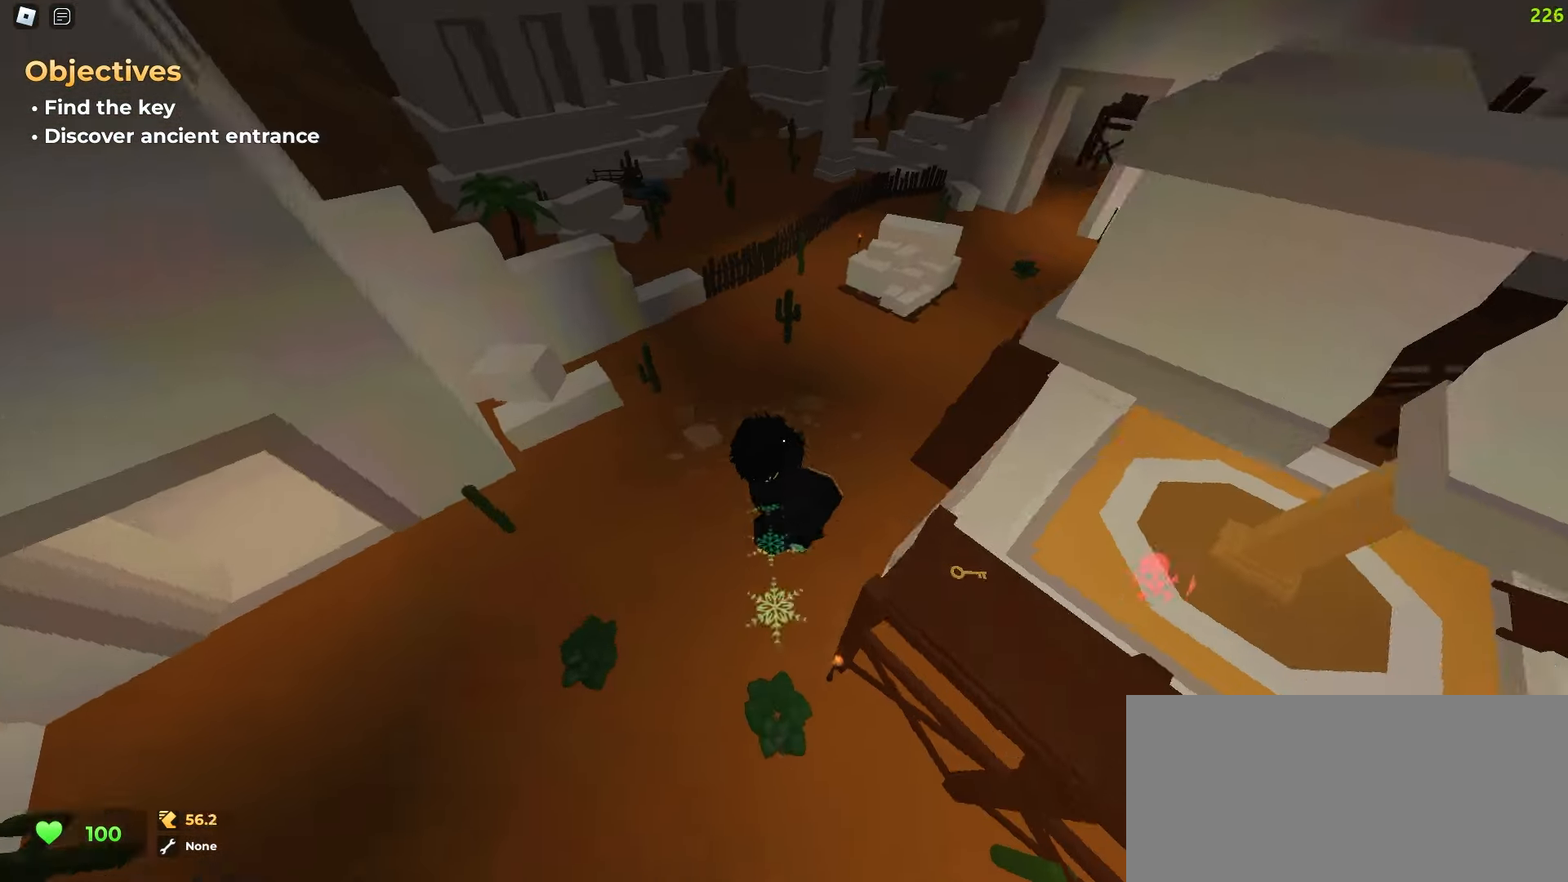
{"keys": ["a", "ctrl"], "mouse": [], "events": [[483, "d", "up"], [500, "a", "down"]]}
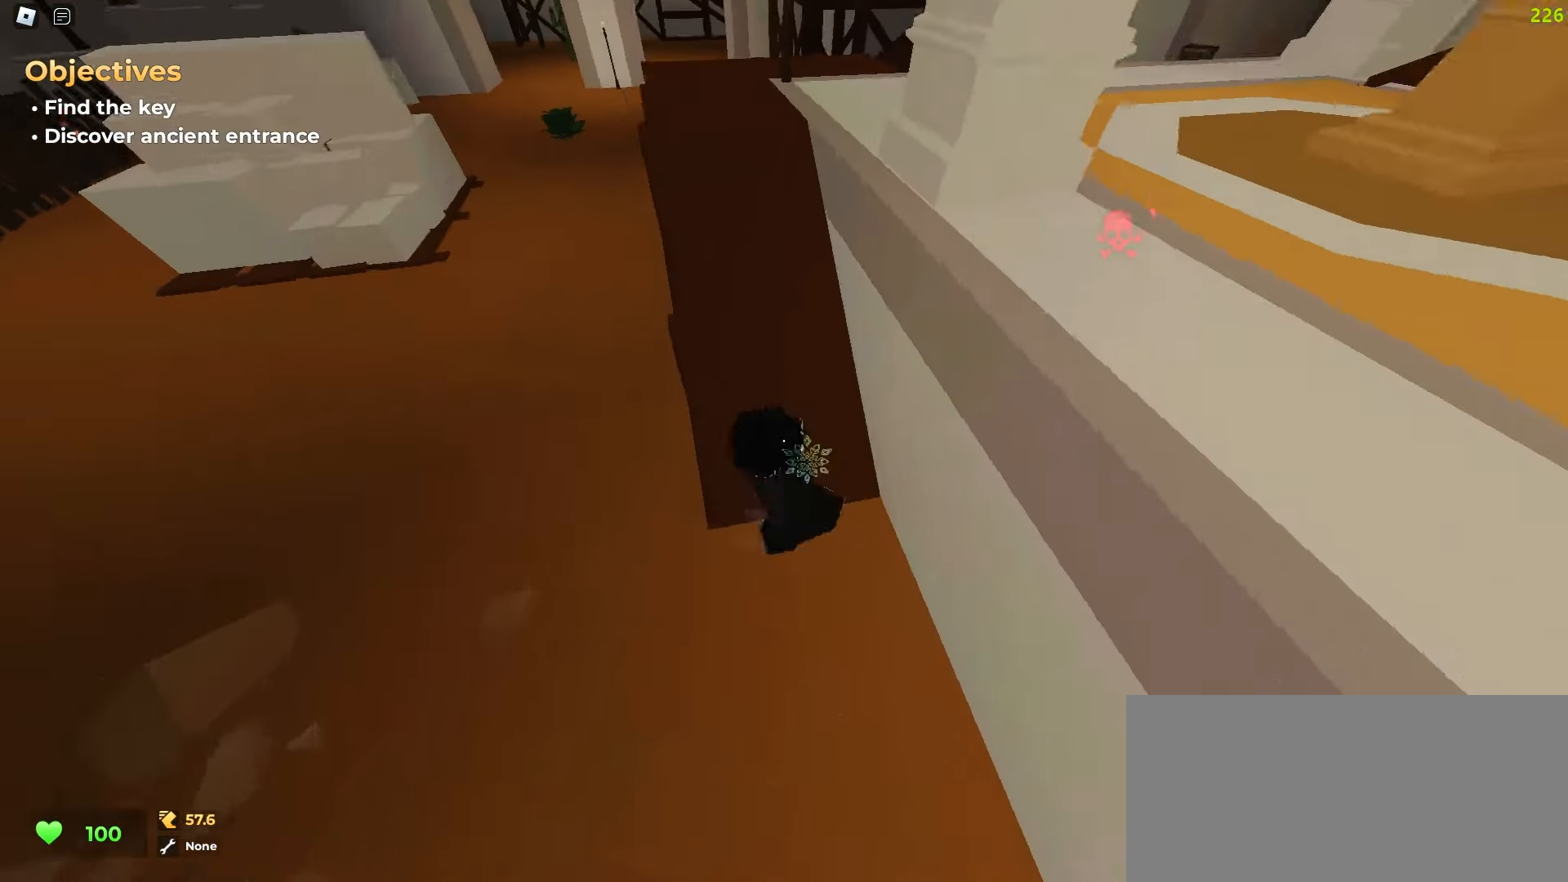
{"keys": ["a", "ctrl"], "mouse": [], "events": []}
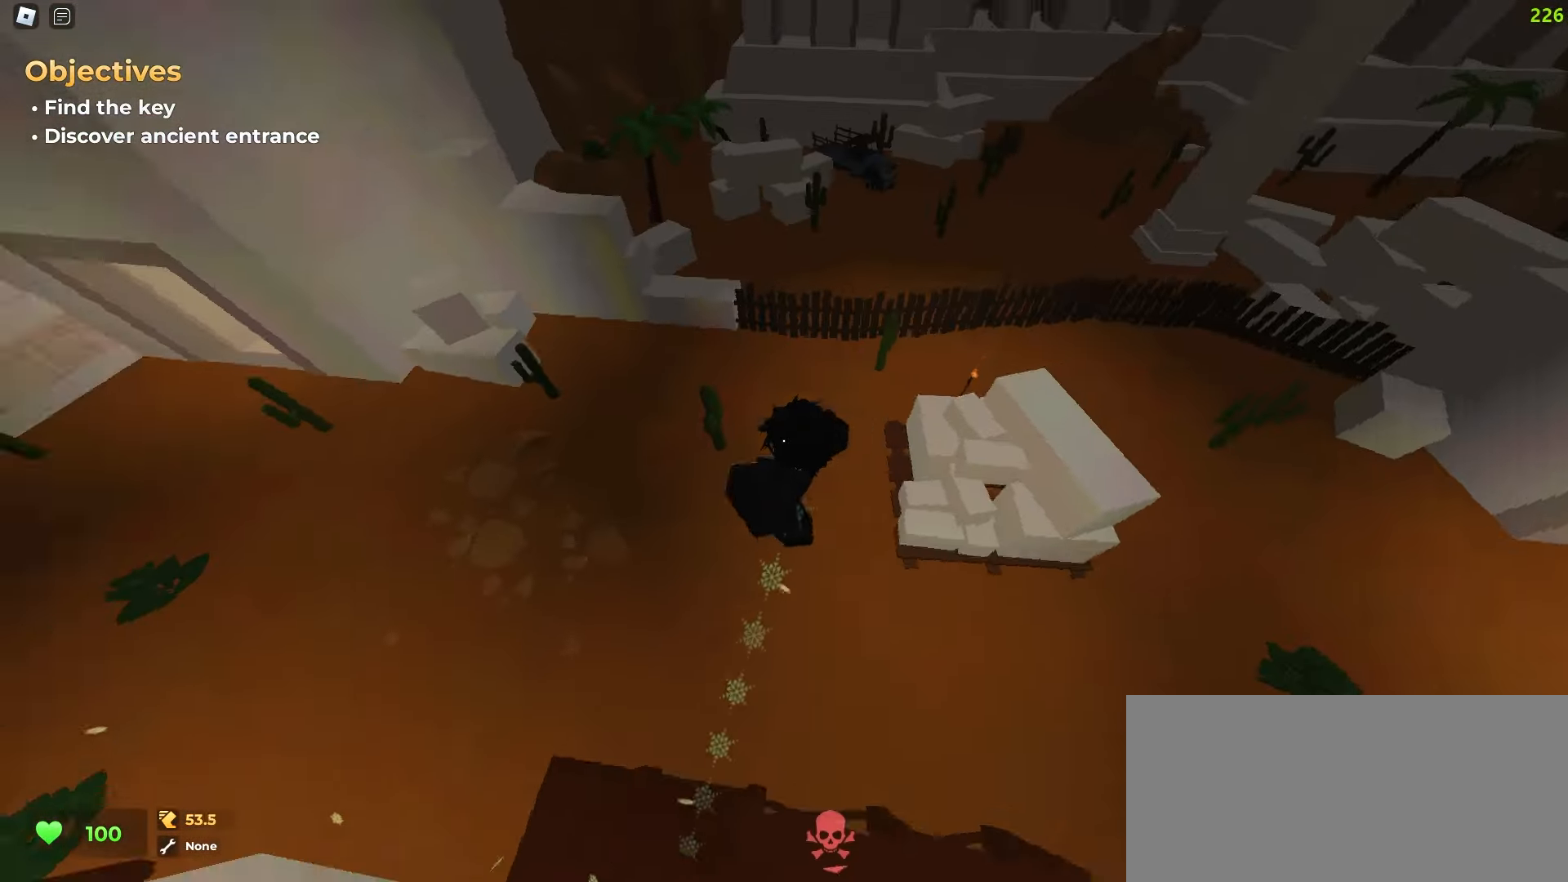
{"keys": ["a", "ctrl"], "mouse": [], "events": []}
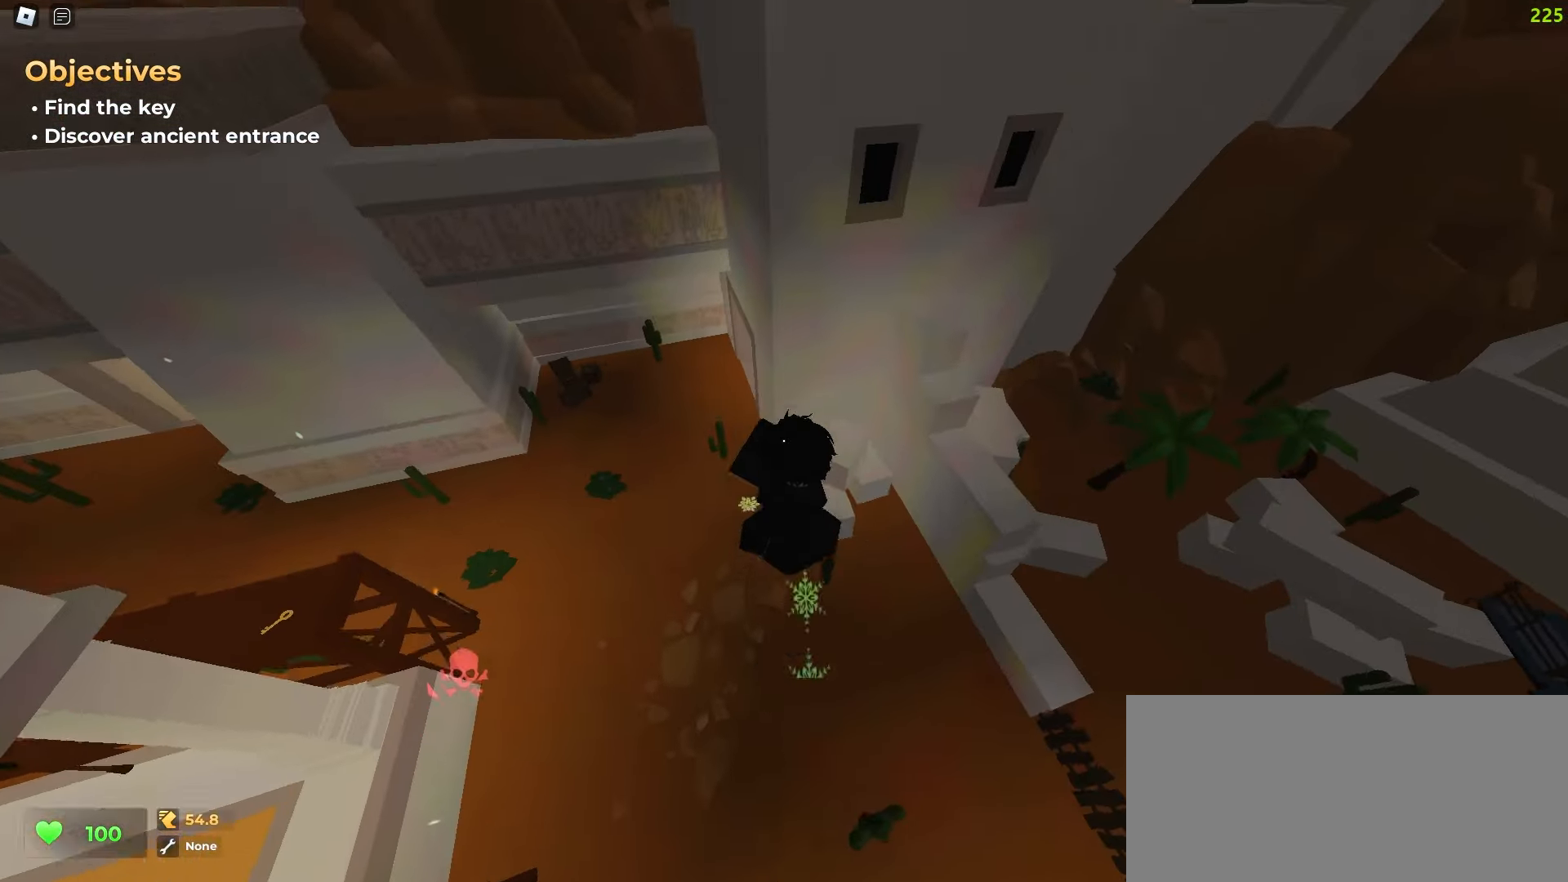
{"keys": ["a", "ctrl"], "mouse": [], "events": []}
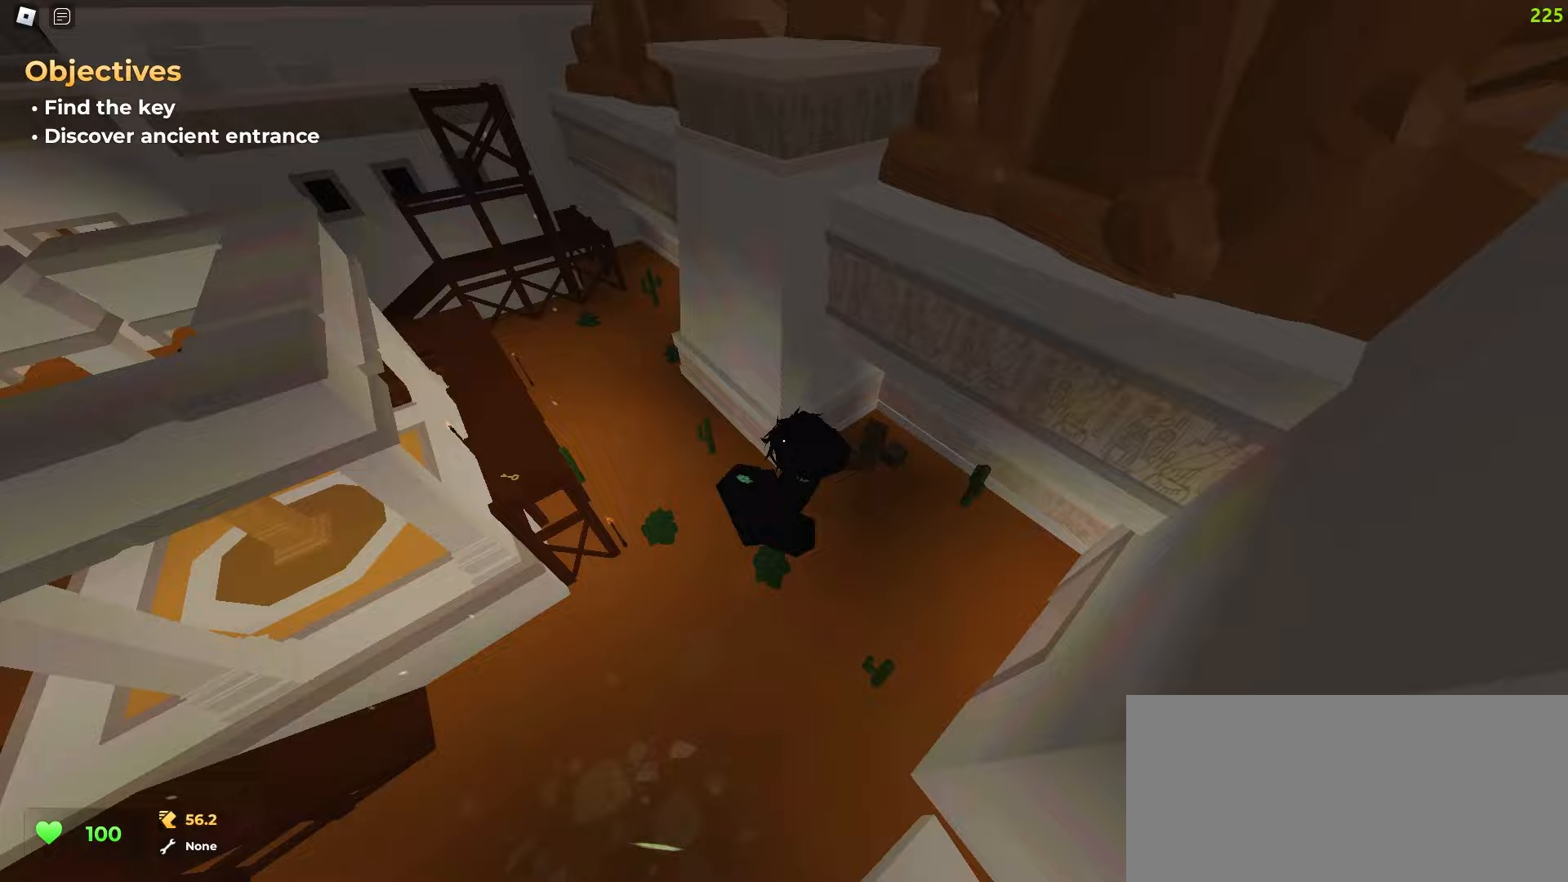
{"keys": ["a", "ctrl"], "mouse": [], "events": []}
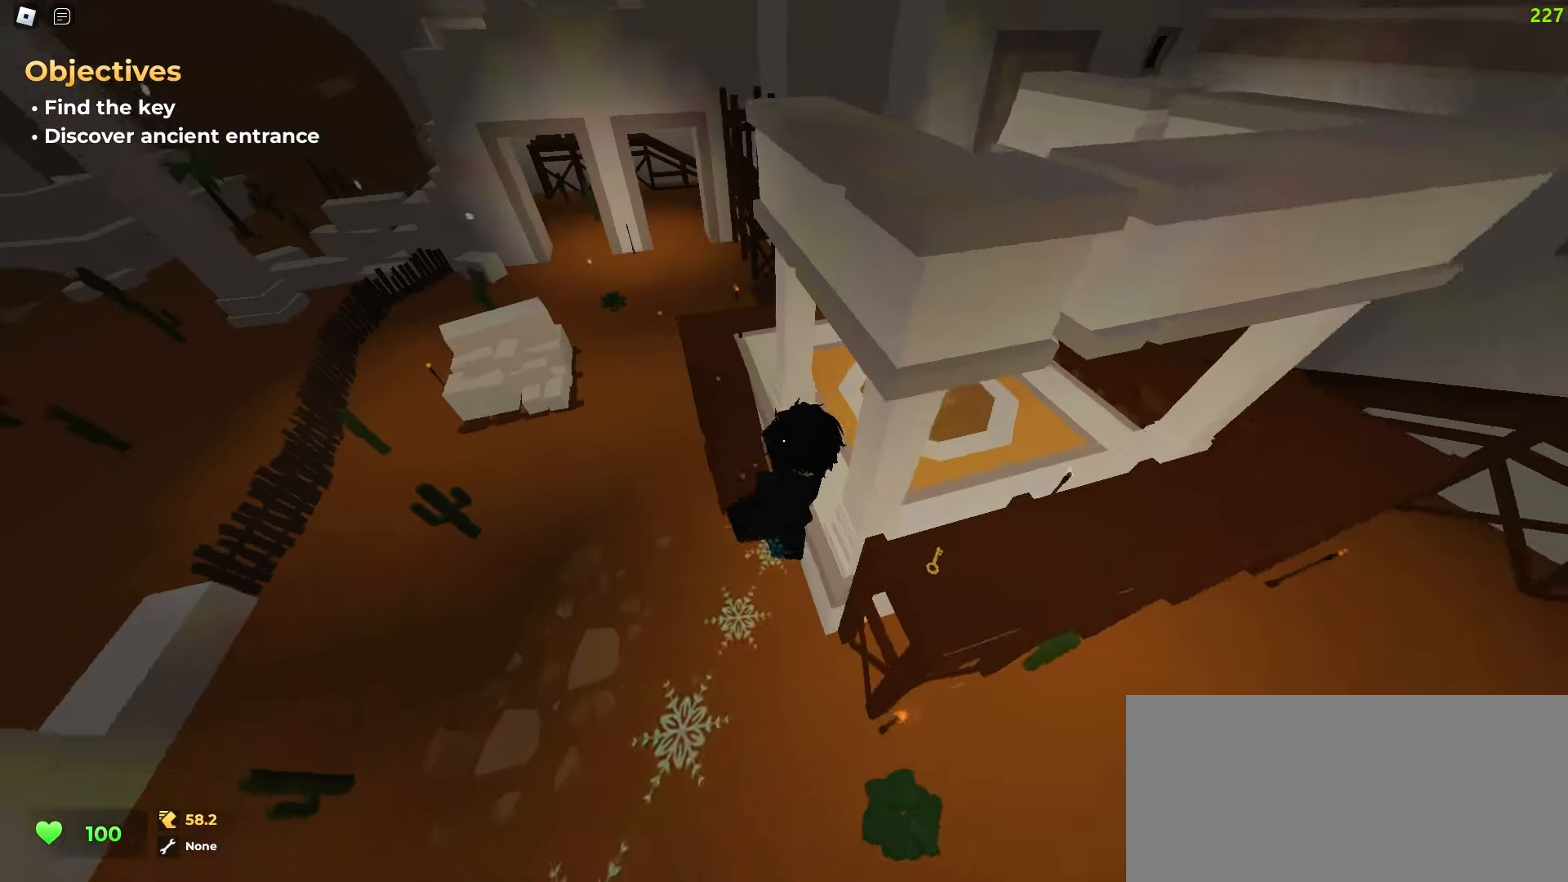
{"keys": ["a", "ctrl"], "mouse": [], "events": []}
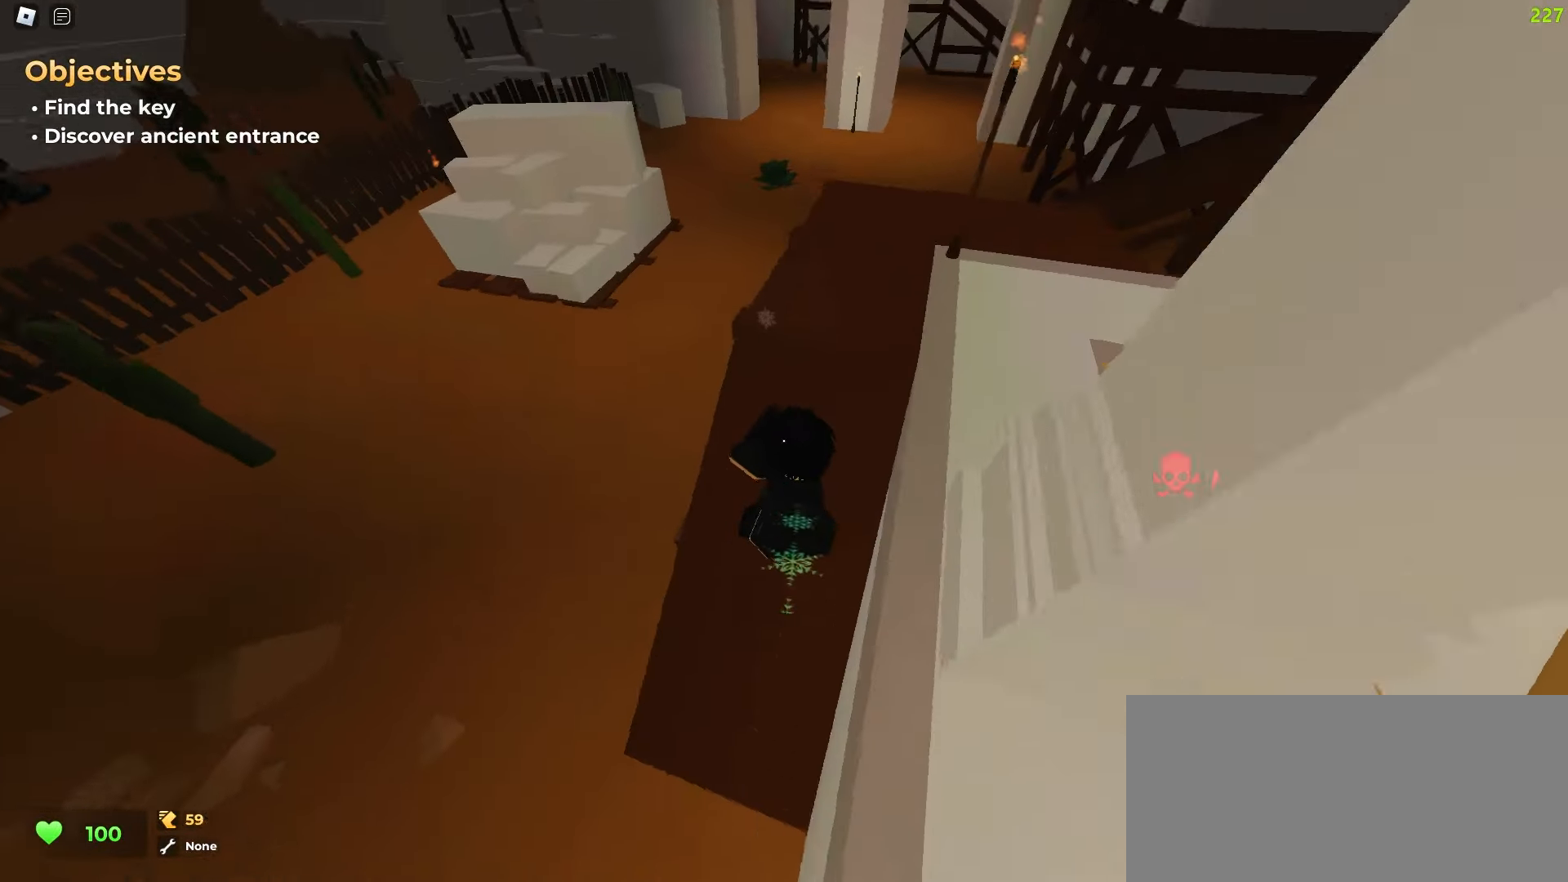
{"keys": ["ctrl", "d"], "mouse": [], "events": [[133, "a", "up"], [167, "d", "down"]]}
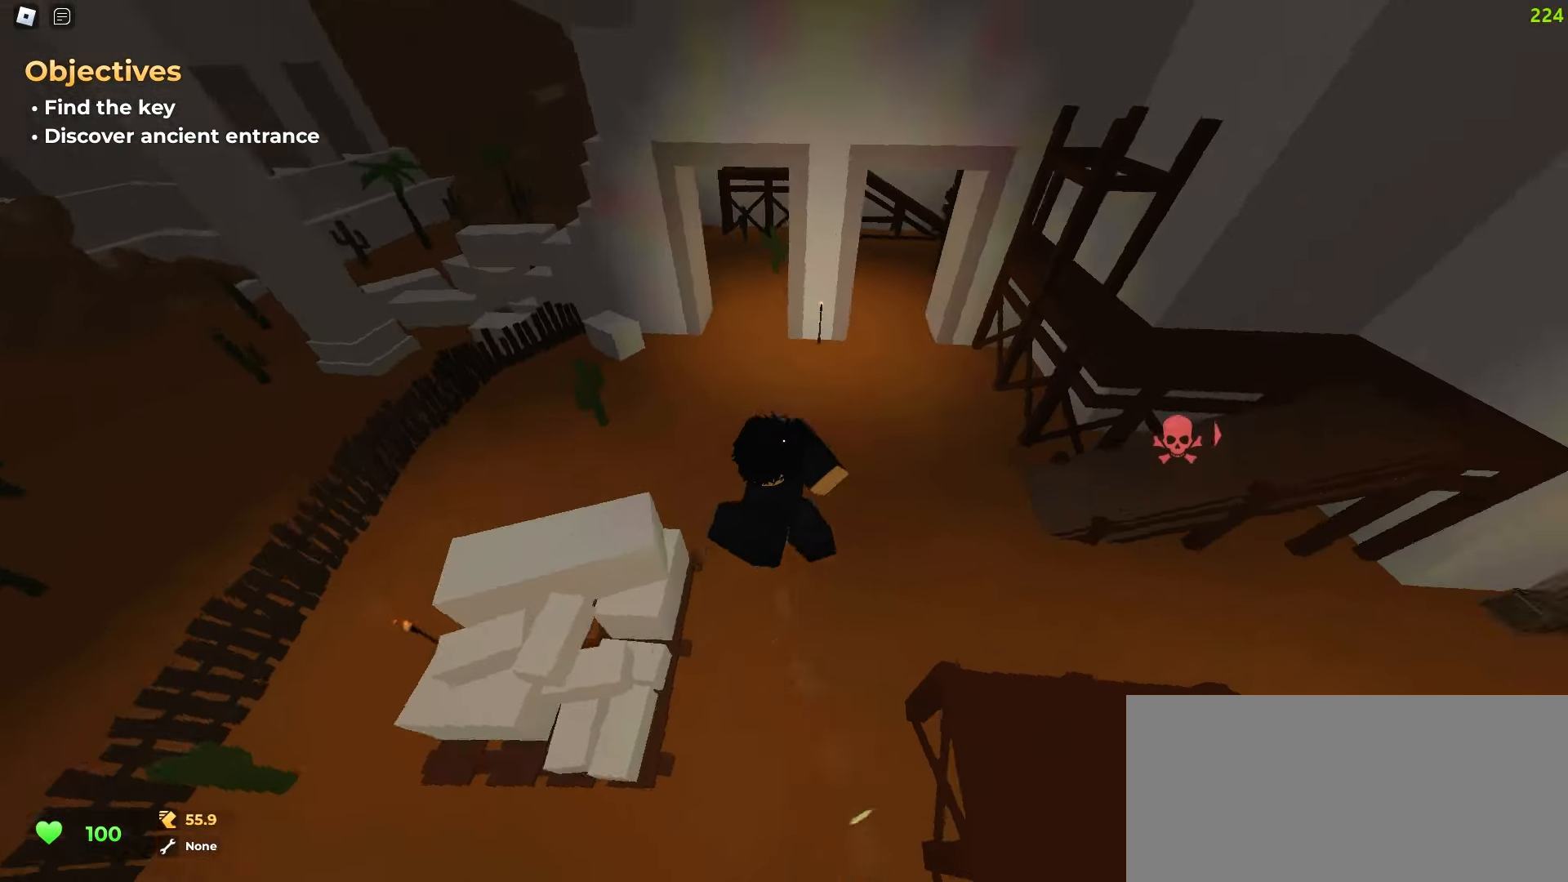
{"keys": ["ctrl", "d"], "mouse": [], "events": []}
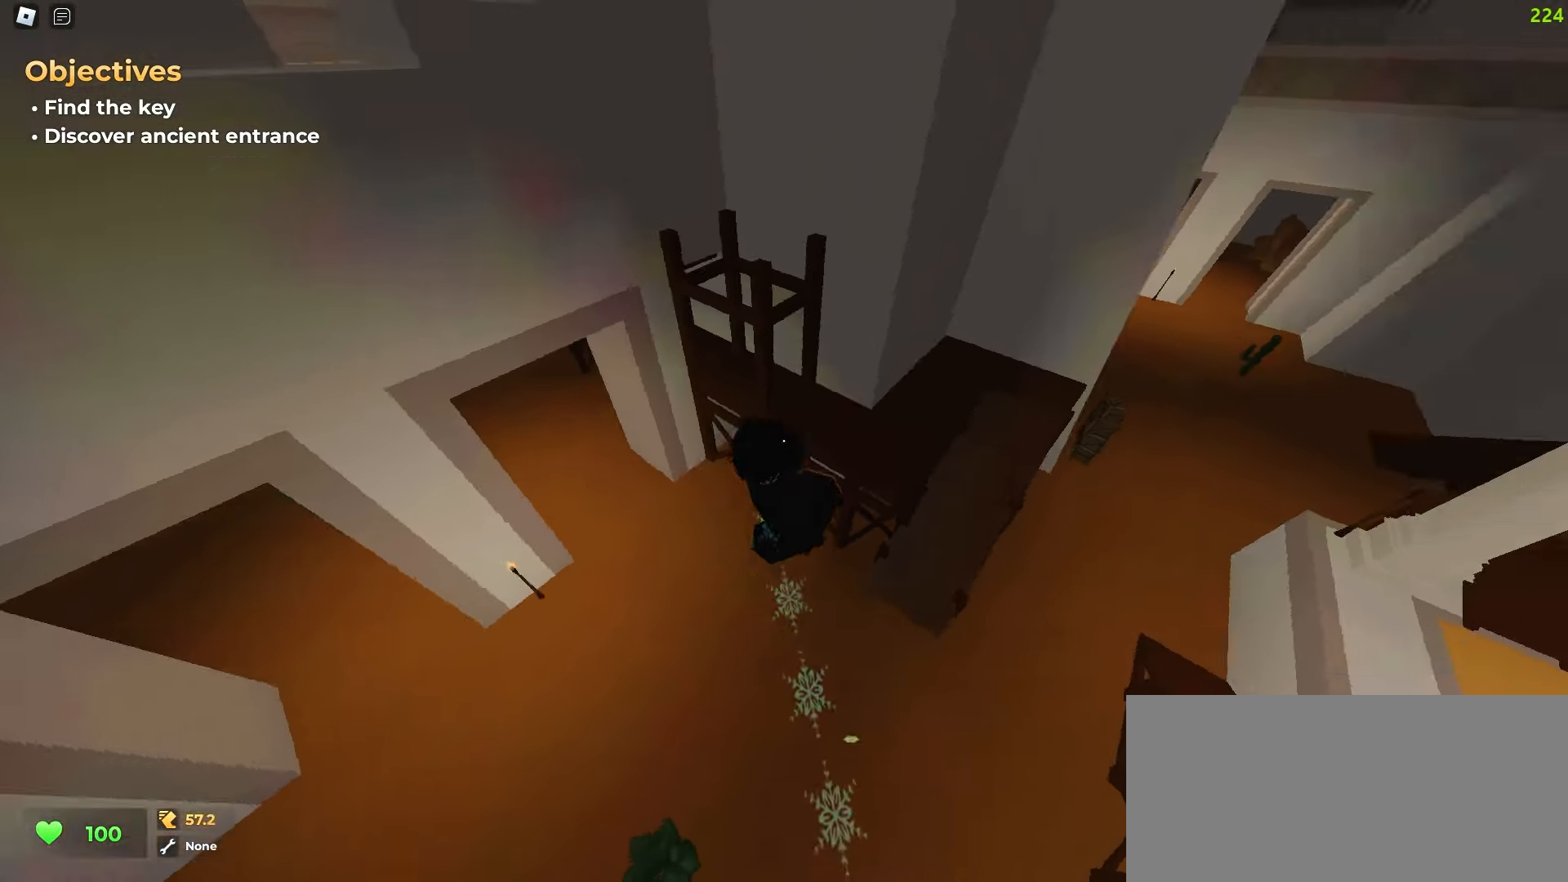
{"keys": ["ctrl", "d"], "mouse": [], "events": []}
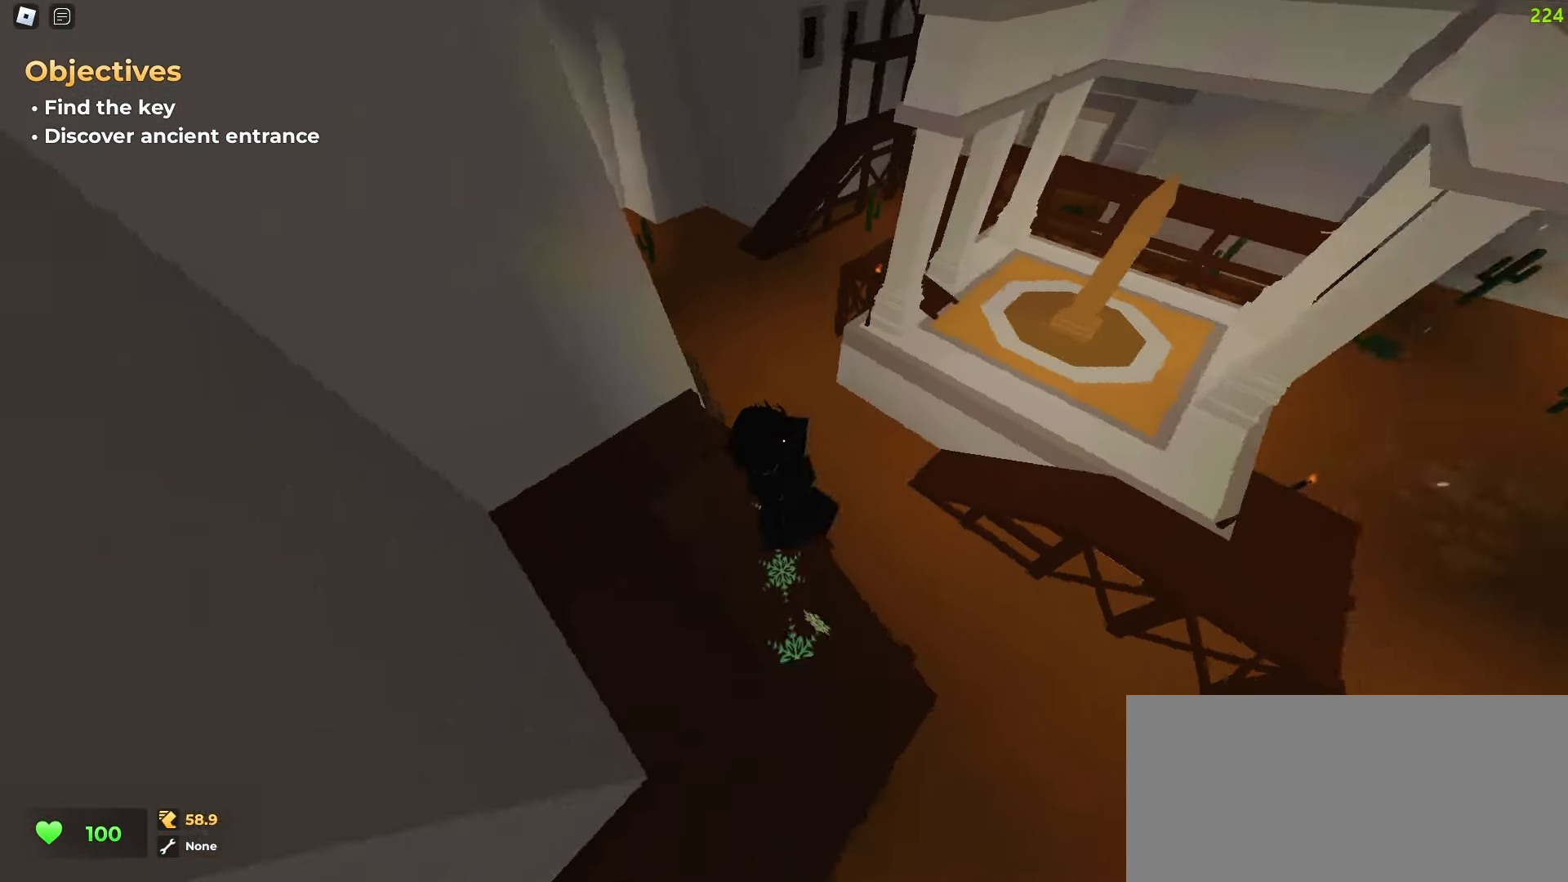
{"keys": ["ctrl", "d"], "mouse": [], "events": []}
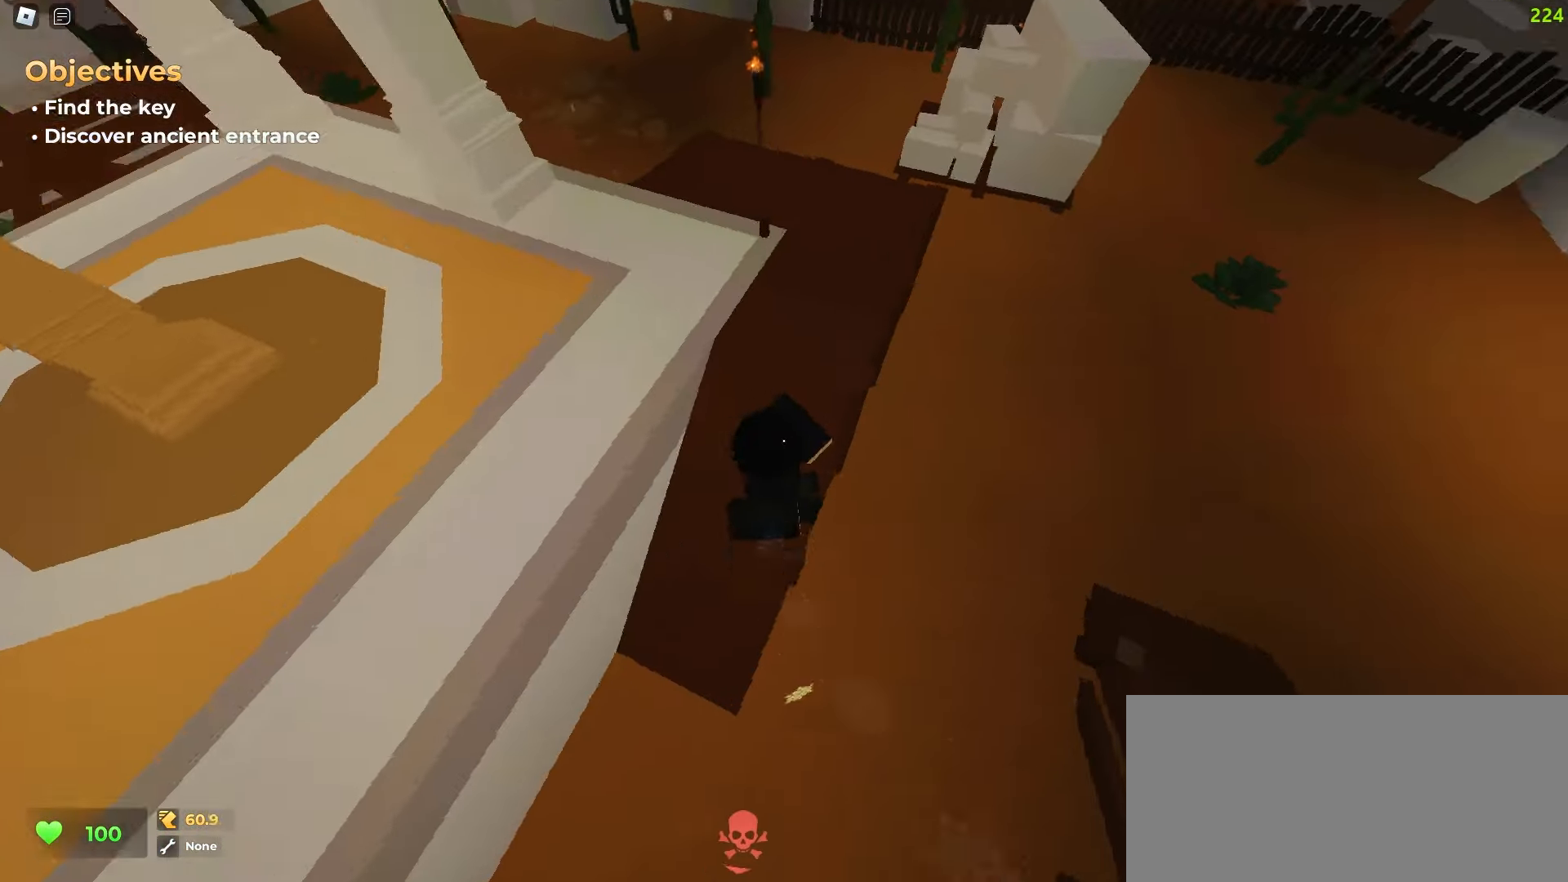
{"keys": ["a", "ctrl"], "mouse": [], "events": [[200, "a", "down"], [200, "d", "up"]]}
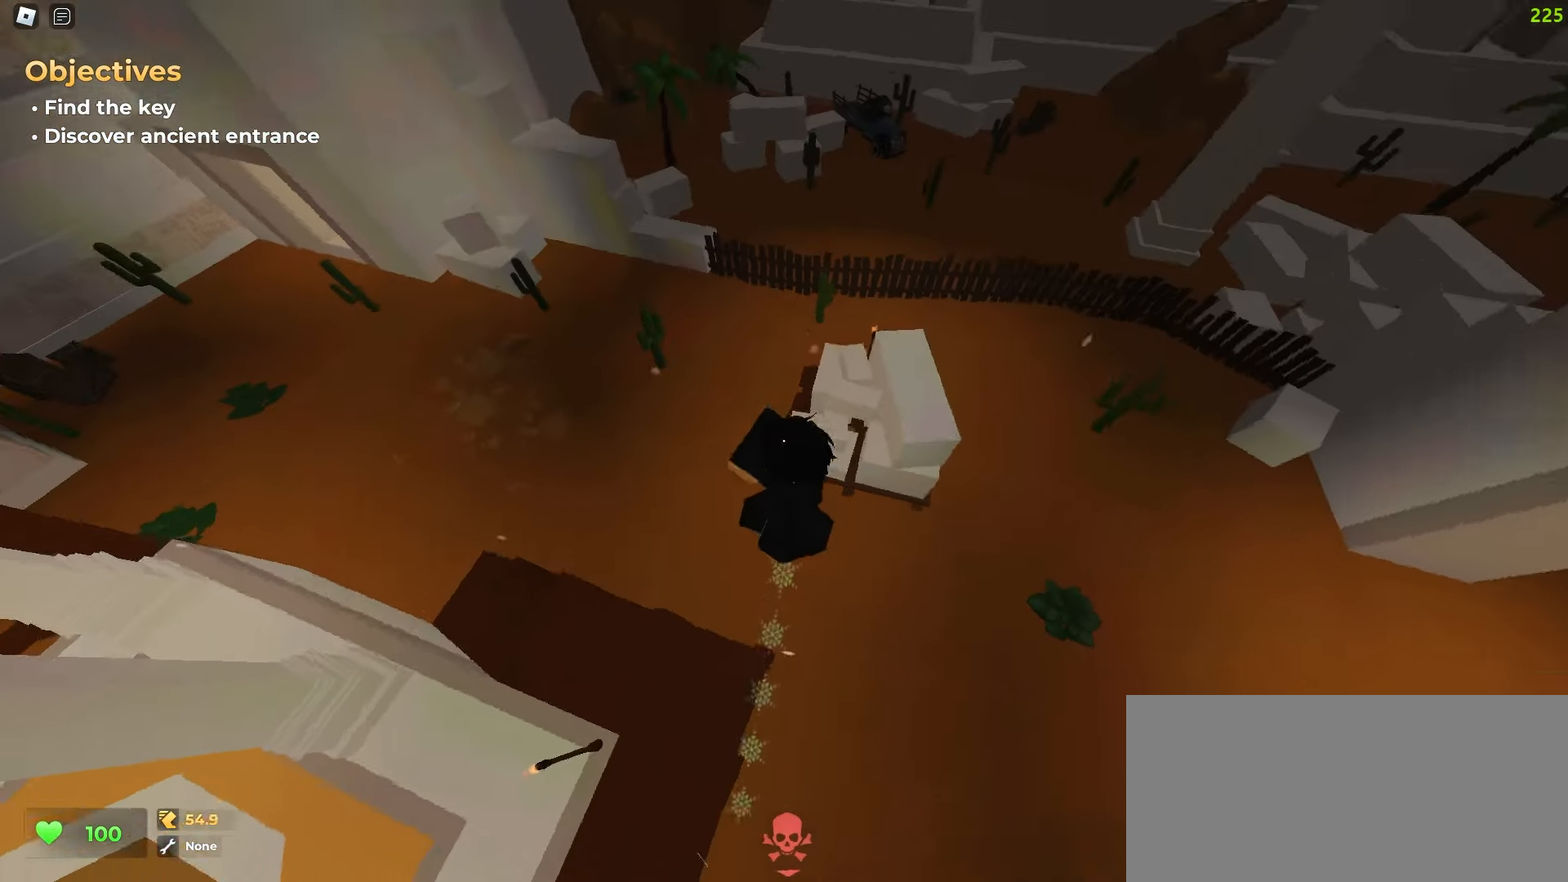
{"keys": ["a", "ctrl"], "mouse": [], "events": [[167, "a", "up"], [267, "a", "down"]]}
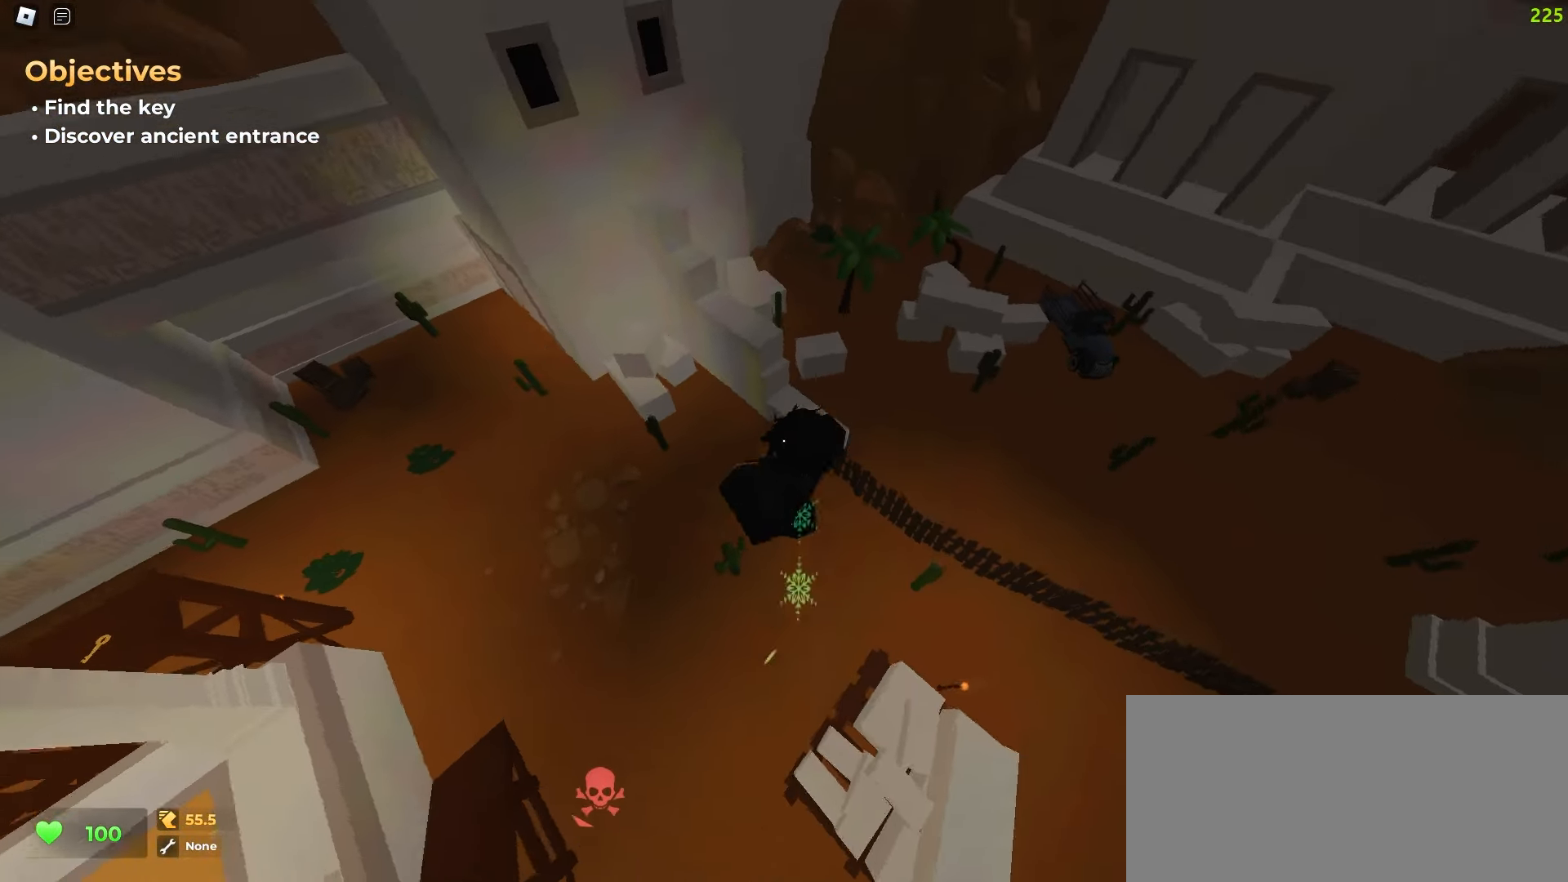
{"keys": ["a", "ctrl"], "mouse": [], "events": []}
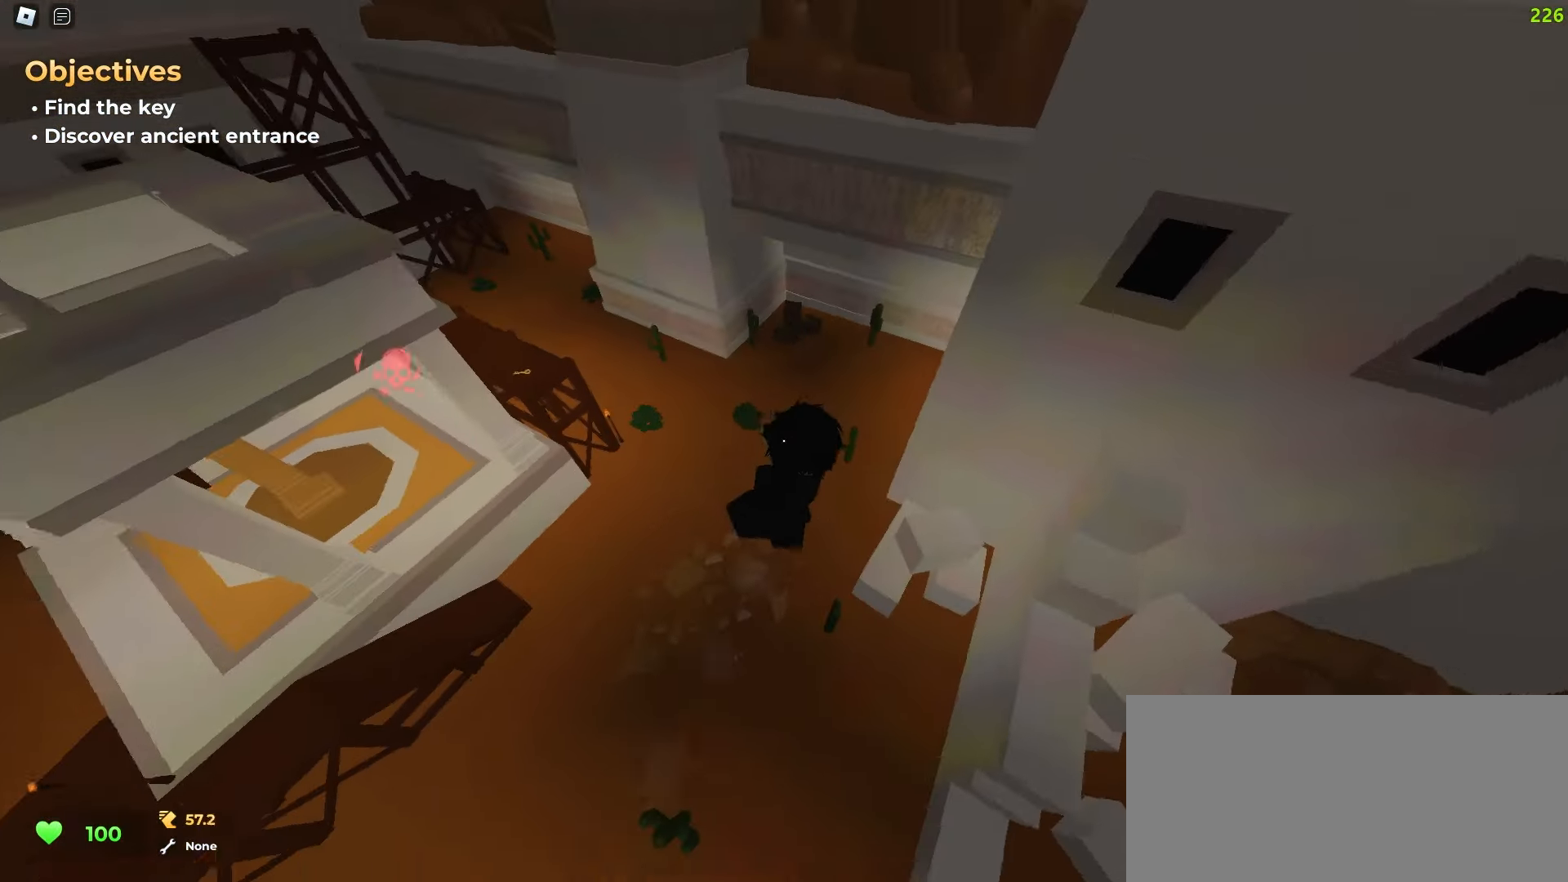
{"keys": ["a", "ctrl"], "mouse": [], "events": []}
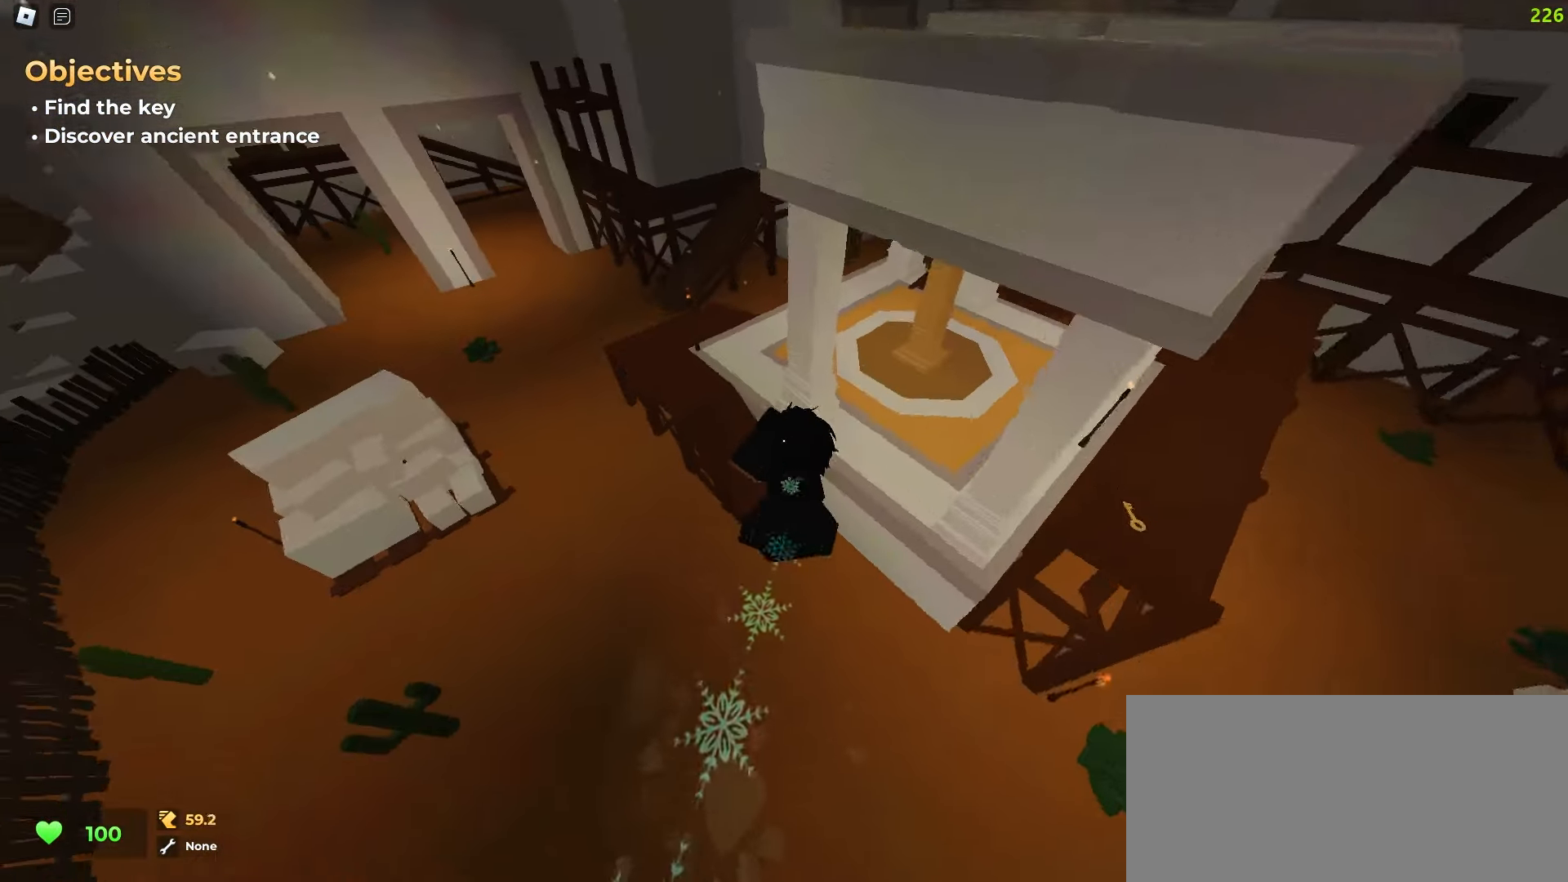
{"keys": ["a", "ctrl"], "mouse": [], "events": []}
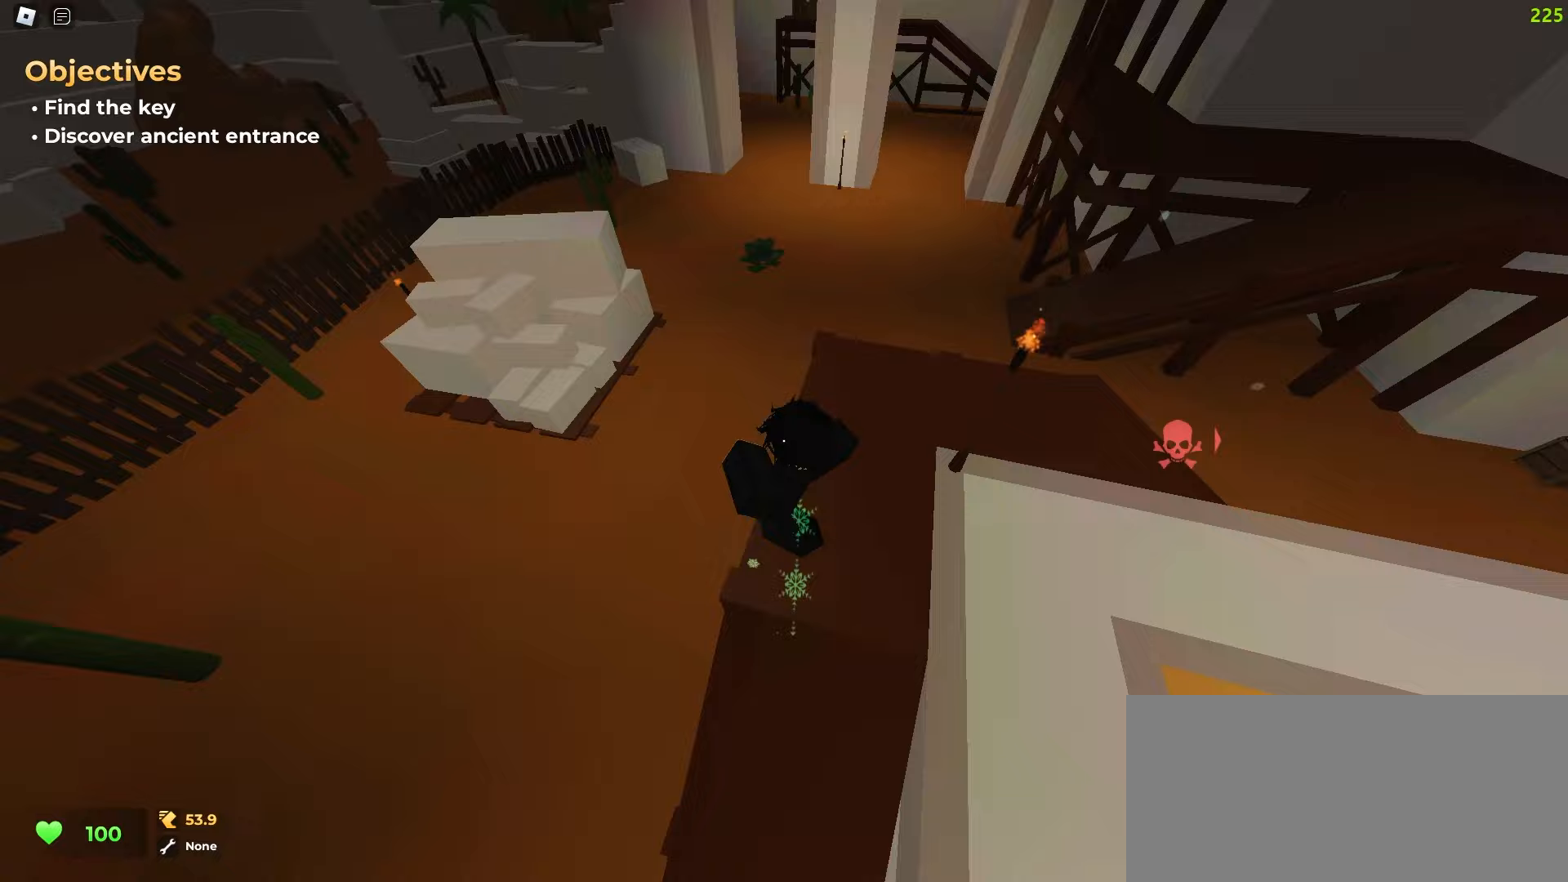
{"keys": ["ctrl", "d"], "mouse": [], "events": [[17, "a", "up"], [33, "d", "down"]]}
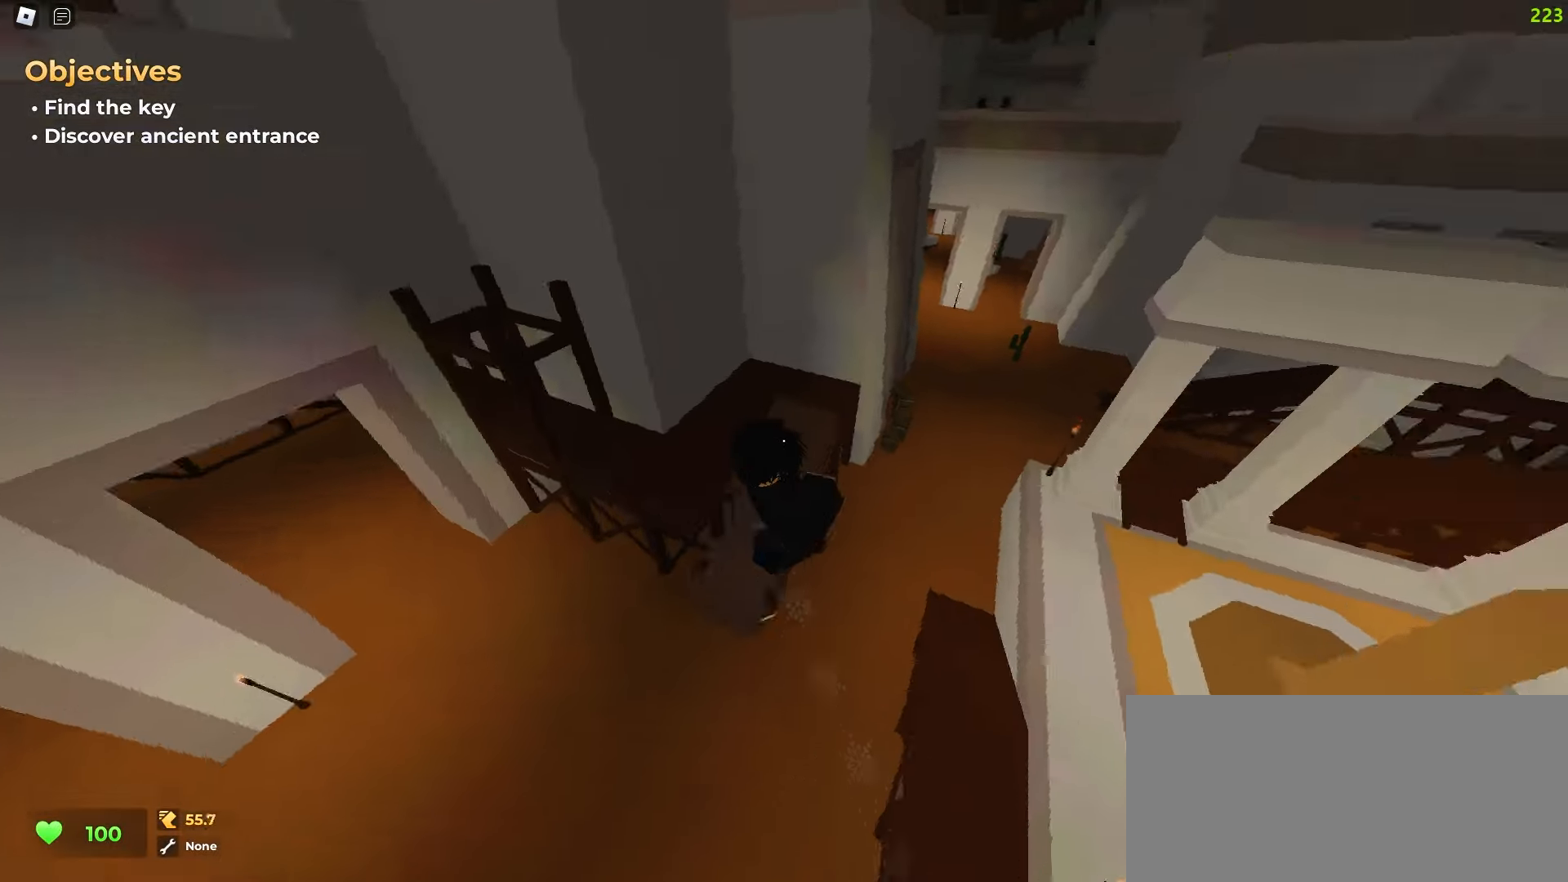
{"keys": ["ctrl", "d"], "mouse": [], "events": []}
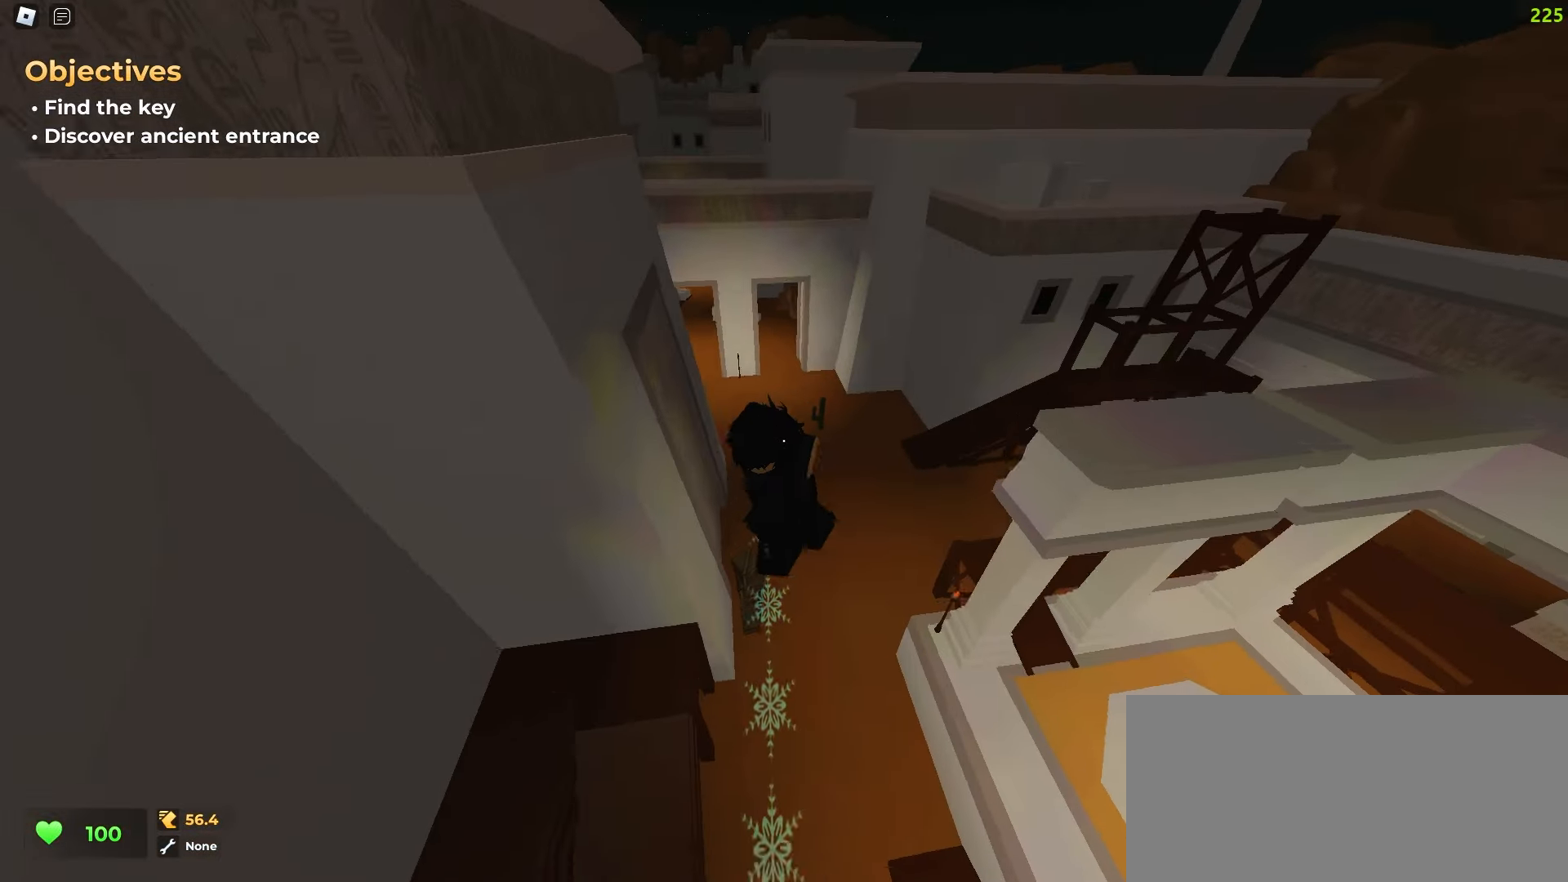
{"keys": ["ctrl", "d"], "mouse": [], "events": []}
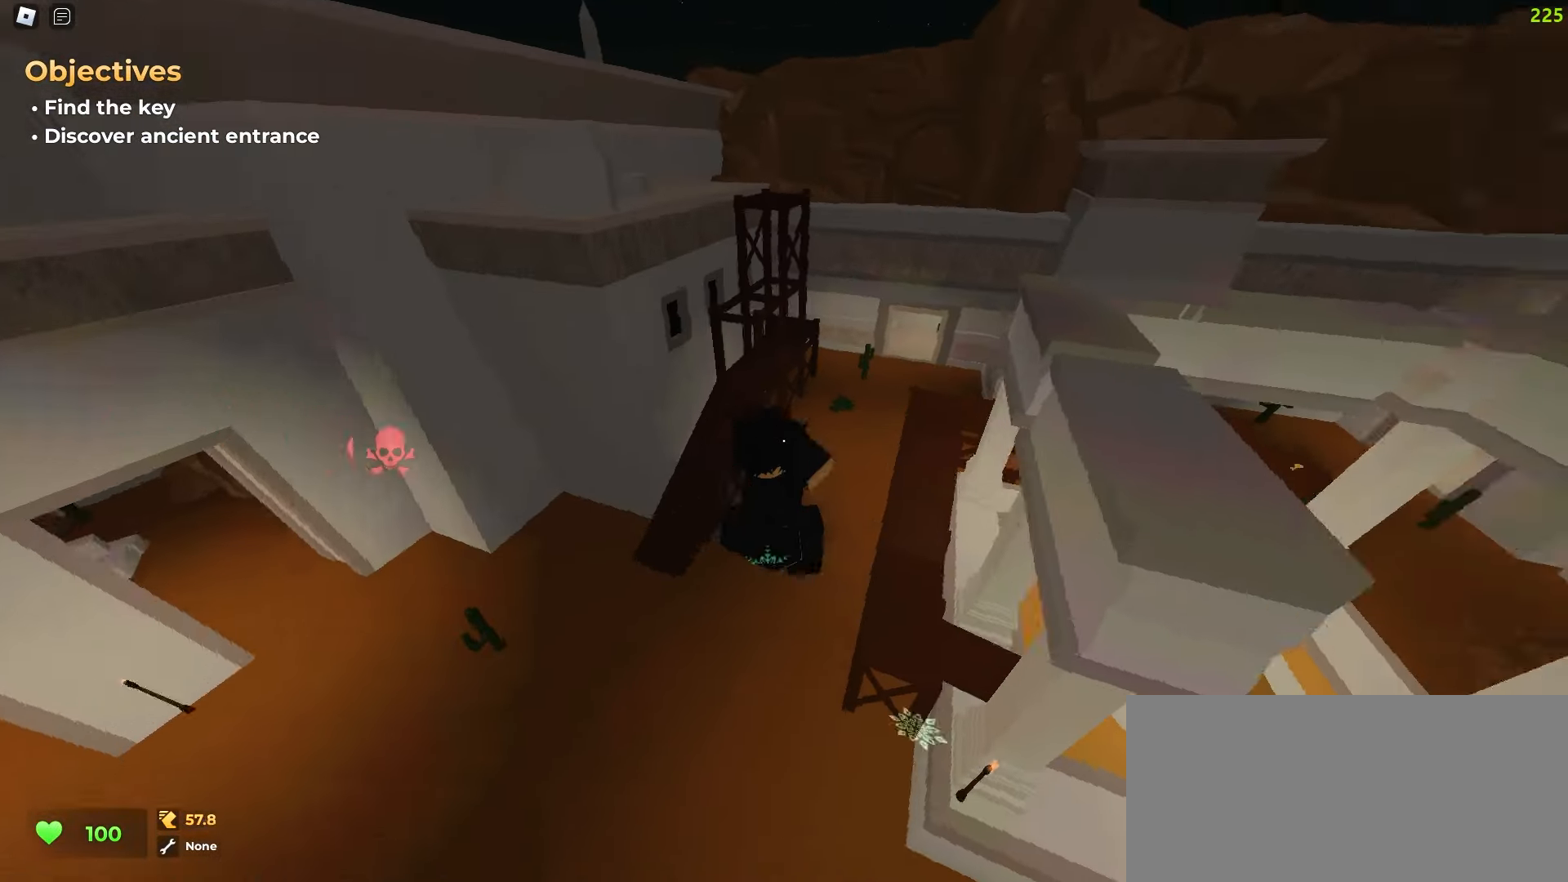
{"keys": ["a", "ctrl"], "mouse": [], "events": [[250, "d", "up"], [283, "a", "down"]]}
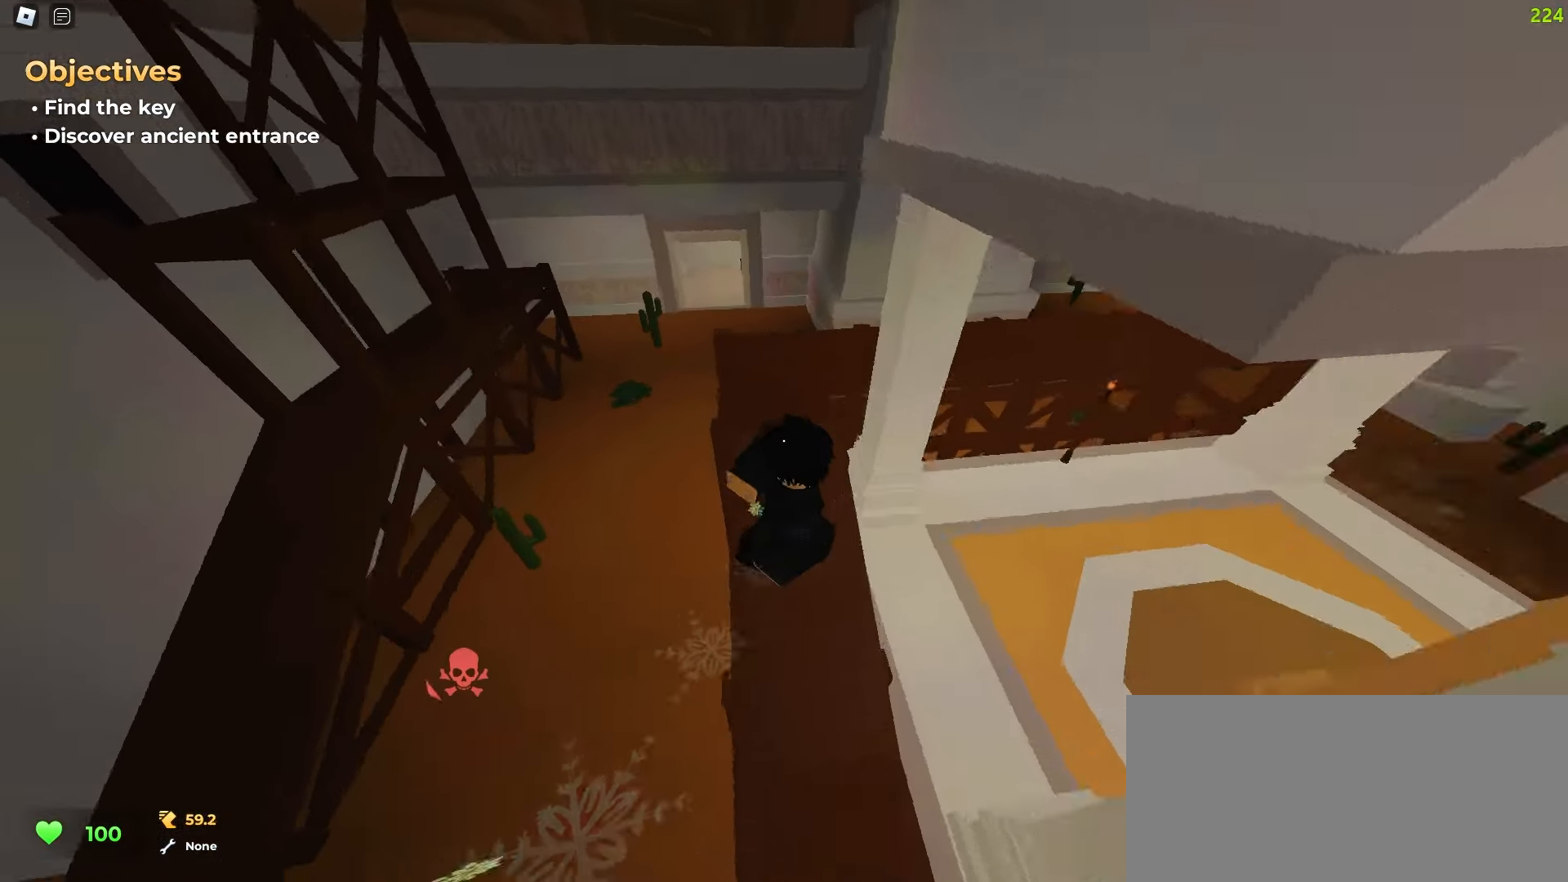
{"keys": ["ctrl", "d"], "mouse": [], "events": [[200, "a", "up"], [200, "d", "down"]]}
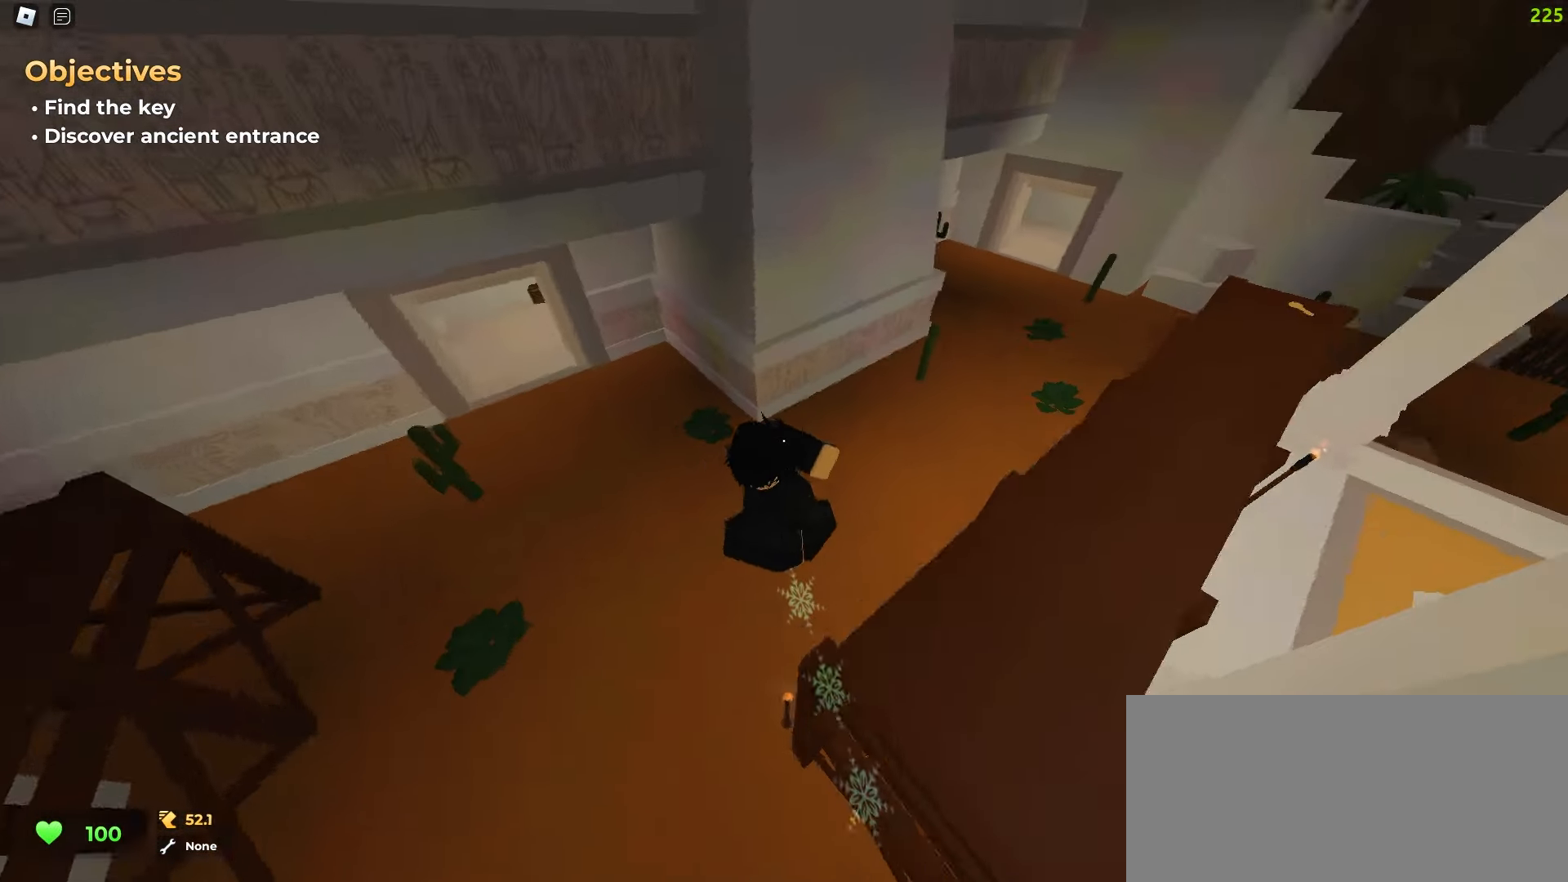
{"keys": ["a", "ctrl"], "mouse": [], "events": [[467, "d", "up"], [483, "a", "down"]]}
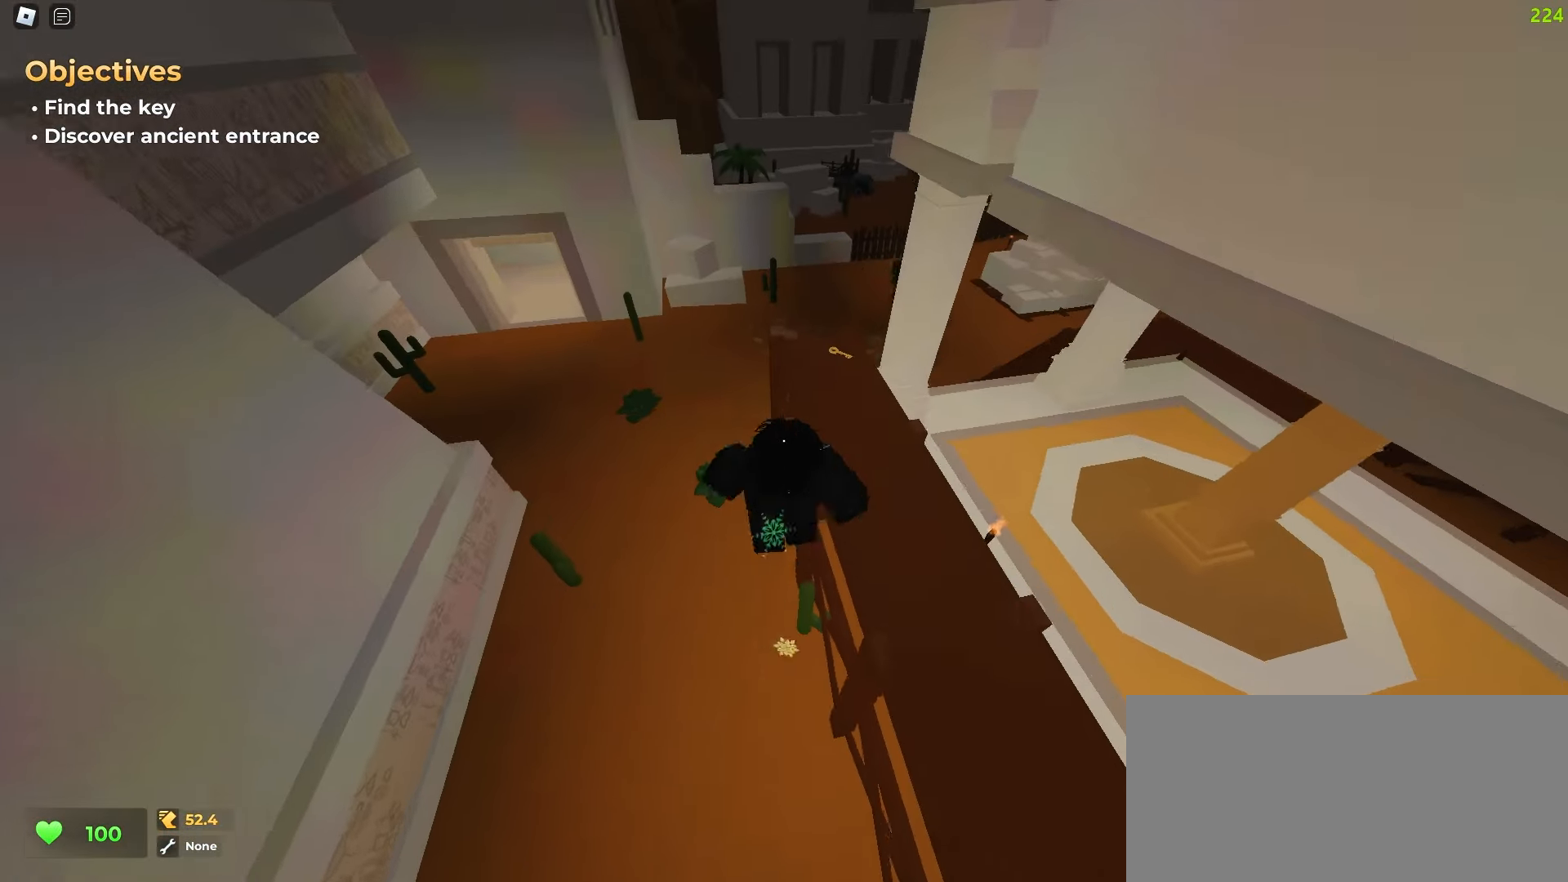
{"keys": ["ctrl", "d"], "mouse": [], "events": [[117, "a", "up"], [133, "d", "down"]]}
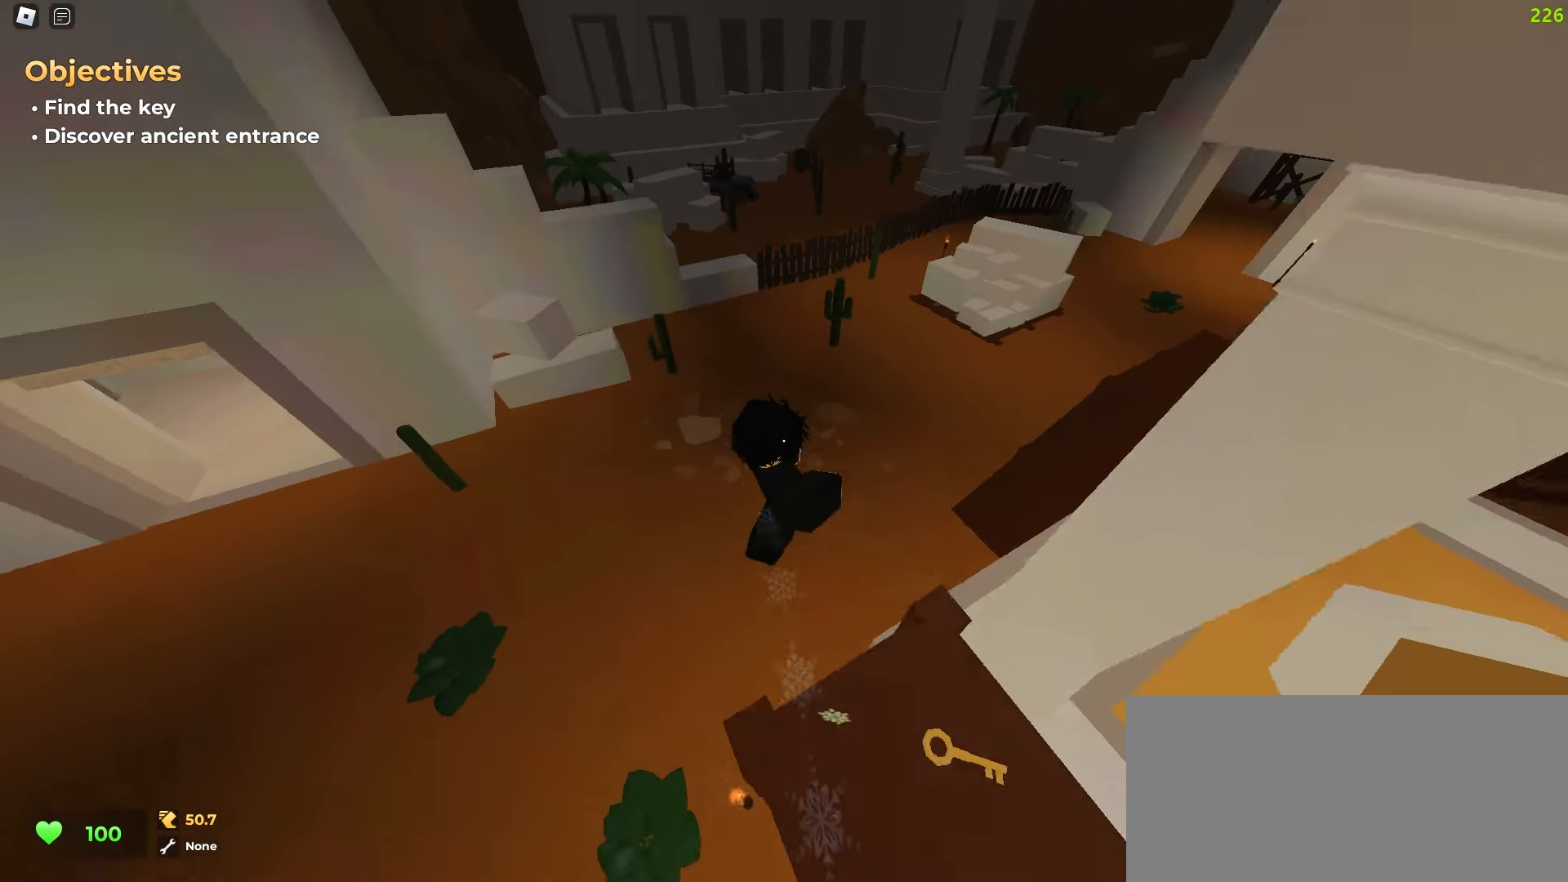
{"keys": ["ctrl", "d"], "mouse": [], "events": [[167, "d", "up"], [200, "d", "down"]]}
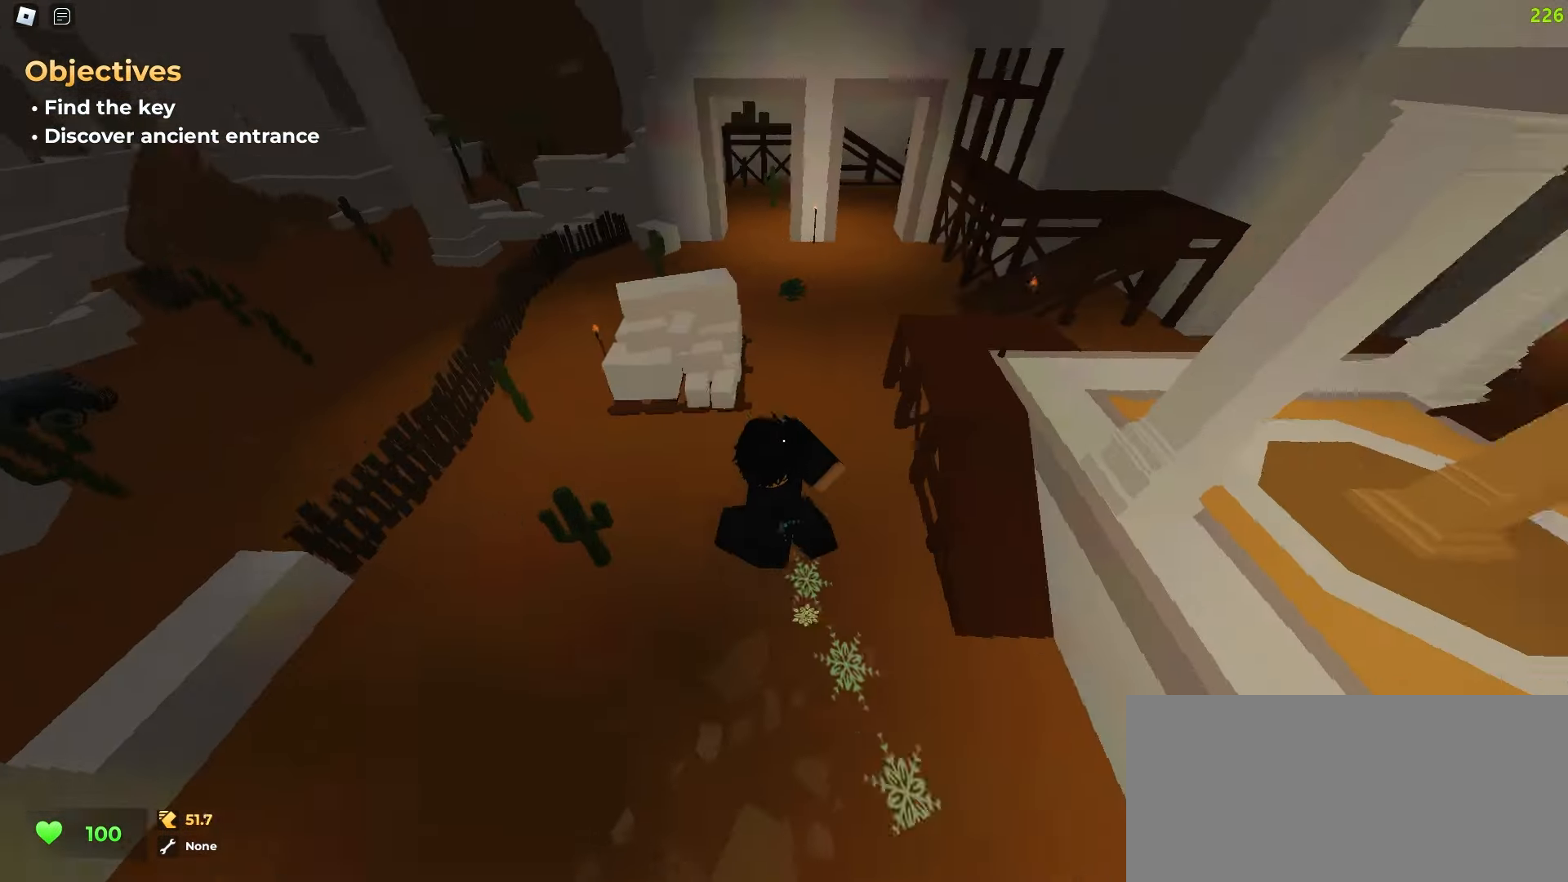
{"keys": ["a", "ctrl"], "mouse": [], "events": [[233, "d", "up"], [250, "a", "down"]]}
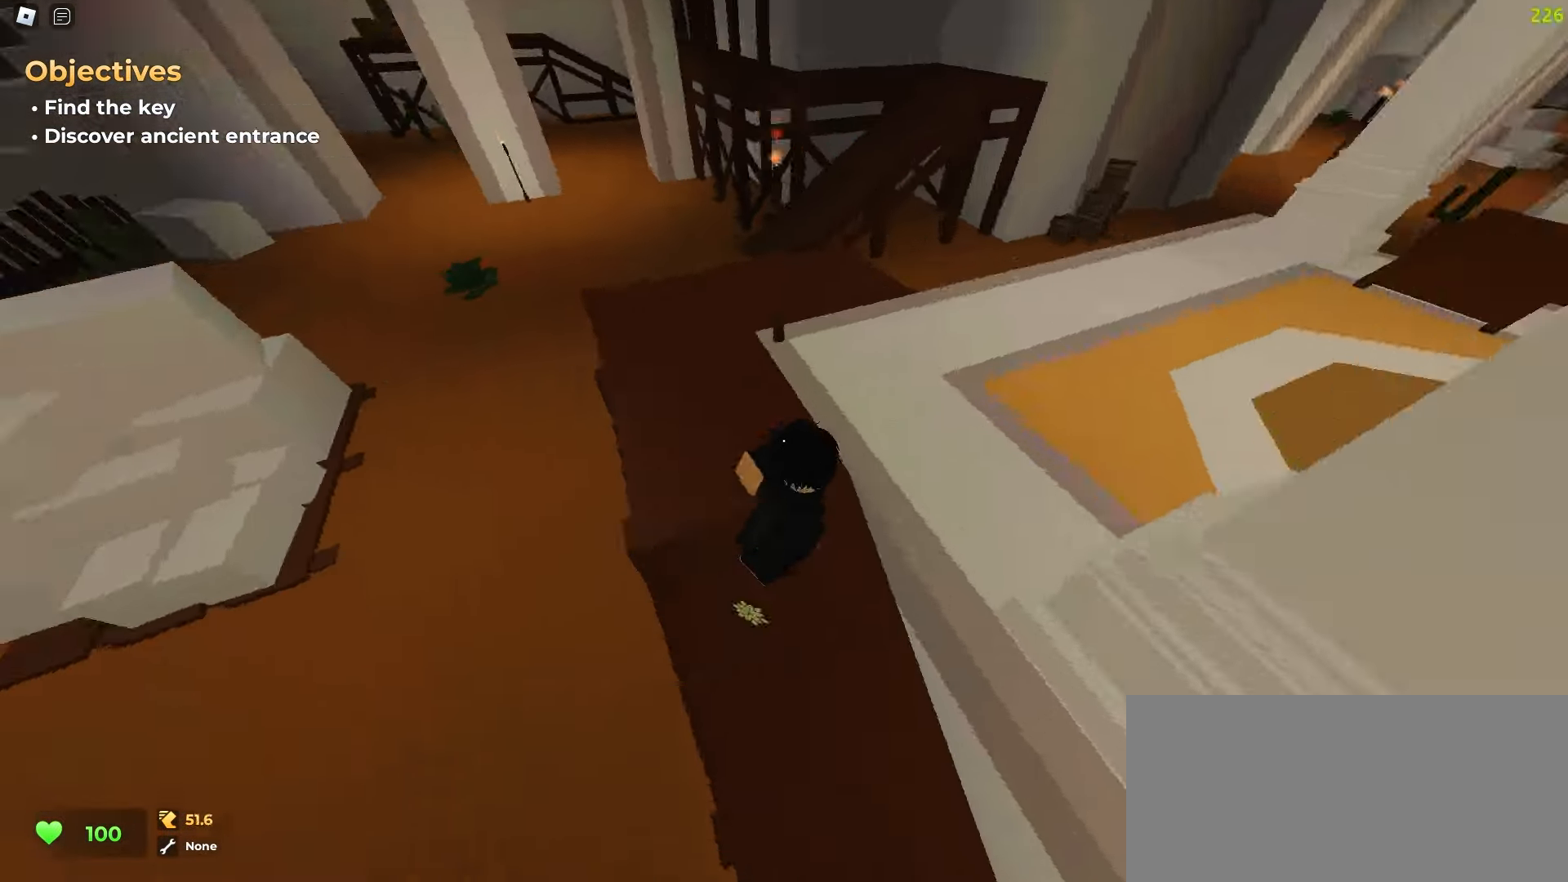
{"keys": ["ctrl", "d"], "mouse": [], "events": [[217, "a", "up"], [233, "d", "down"]]}
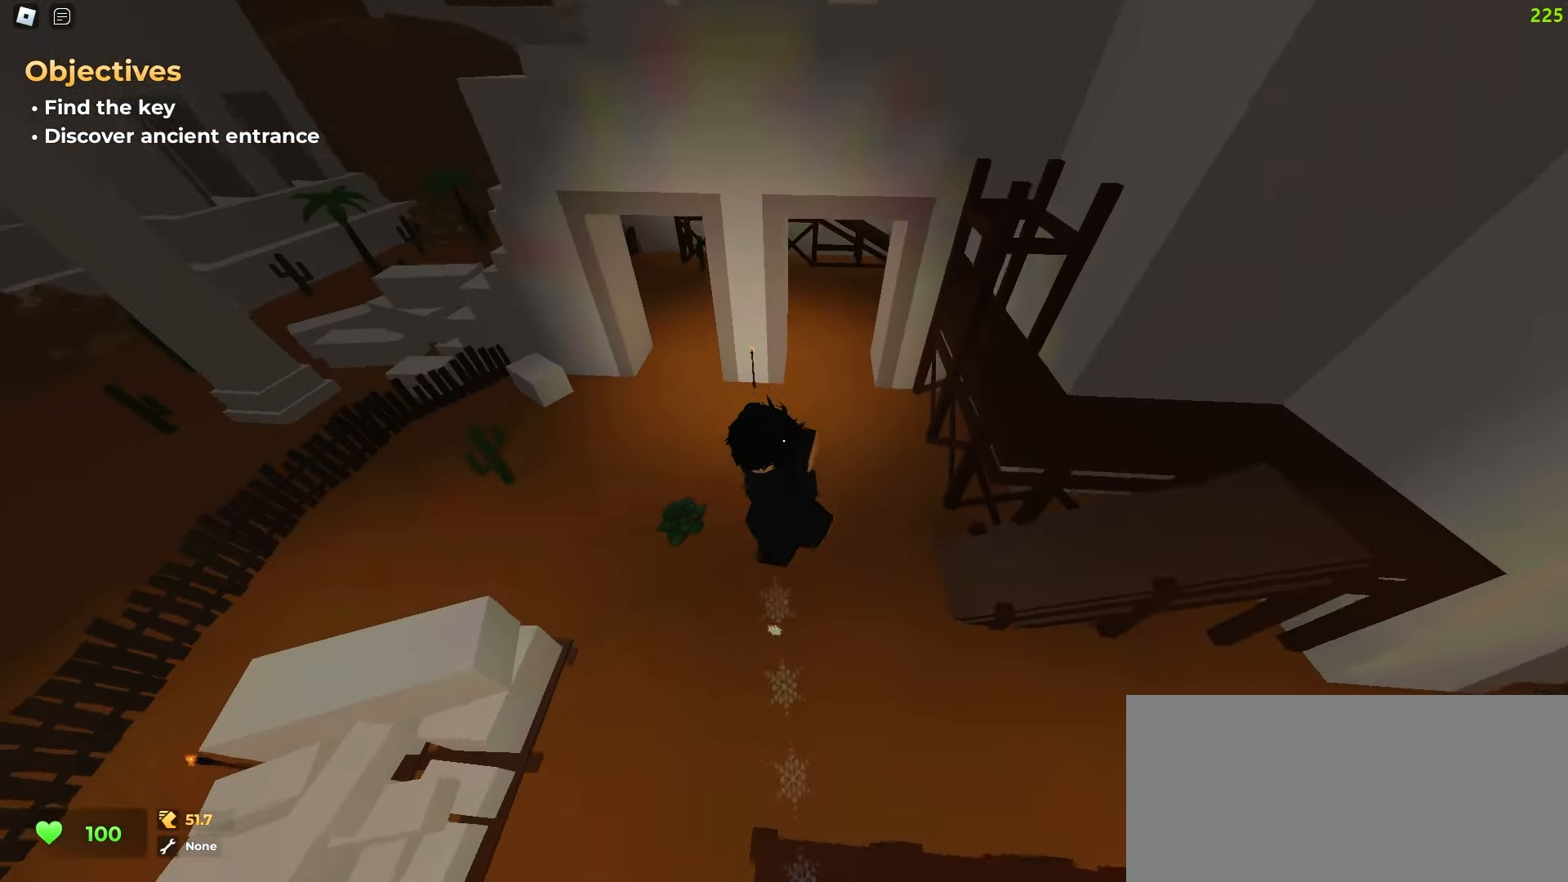
{"keys": ["ctrl", "d"], "mouse": [], "events": []}
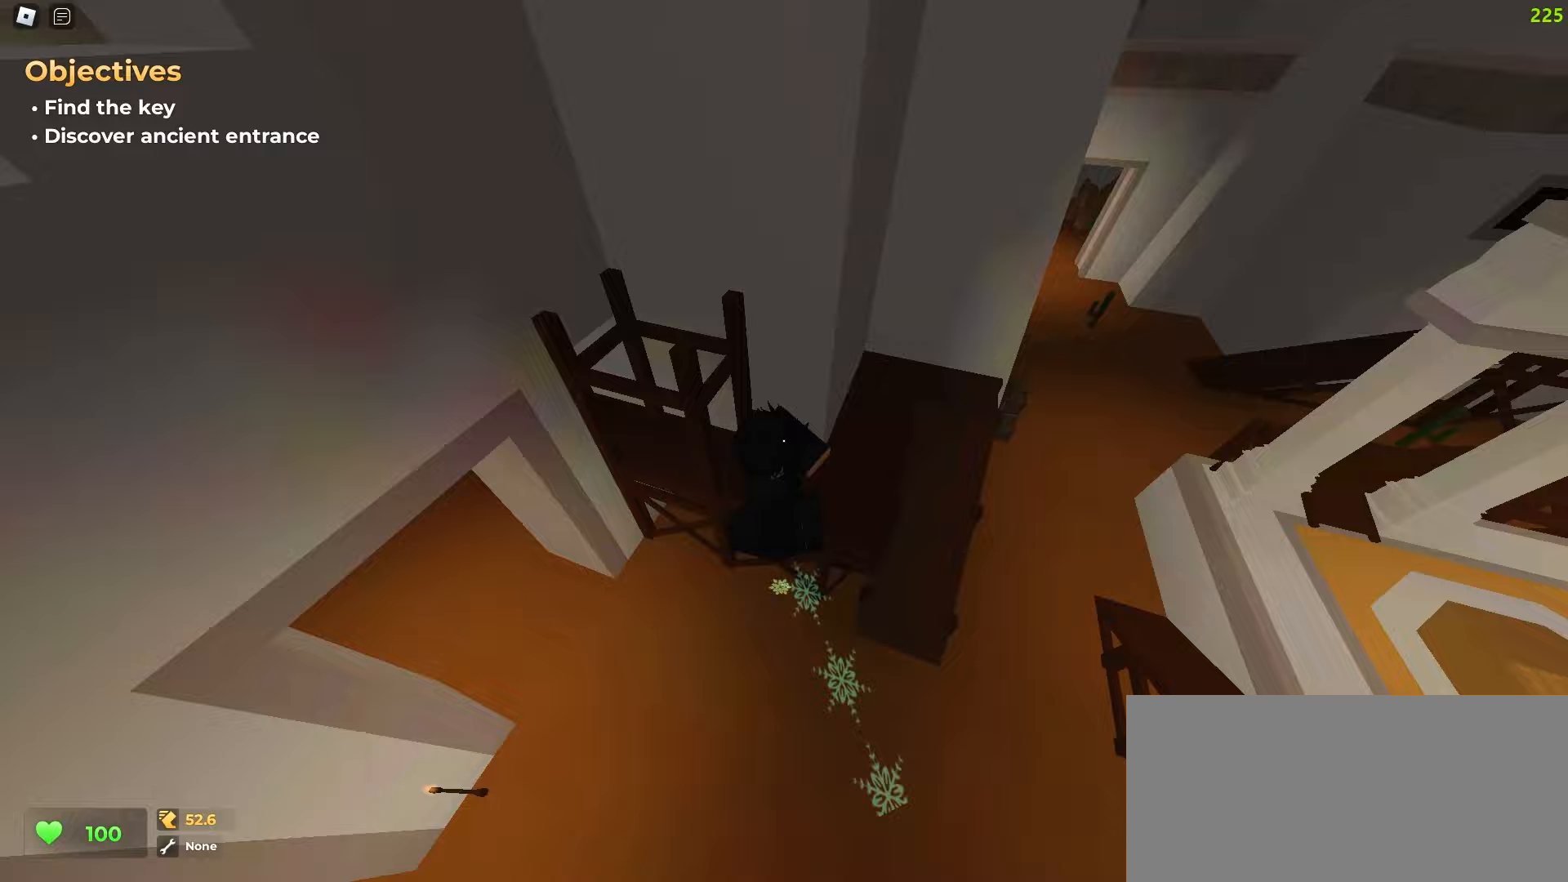
{"keys": ["ctrl", "d"], "mouse": [], "events": []}